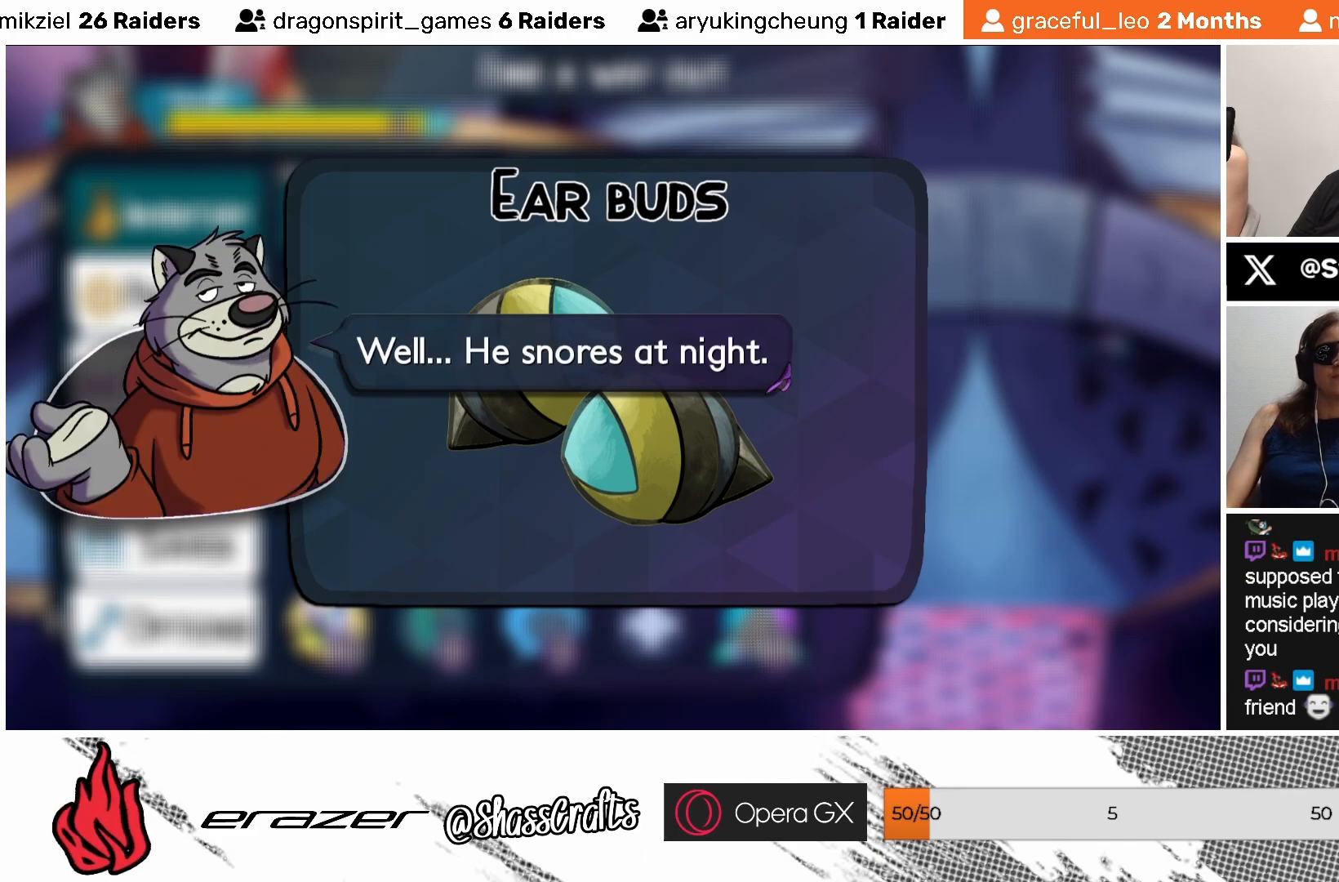
Gameplay with a controller (PlayStation layout); each line is a JSON object with the inputs held at the frame after it. "events" lists button and stick changes between this image and that frame as [ms after this image, input, new state], when the widget could be followed in between. Not read: right_stick.
{"buttons": [], "left_stick": "center", "events": [[83, "DPAD_RIGHT", "up"], [333, "DPAD_LEFT", "down"], [467, "DPAD_LEFT", "up"]]}
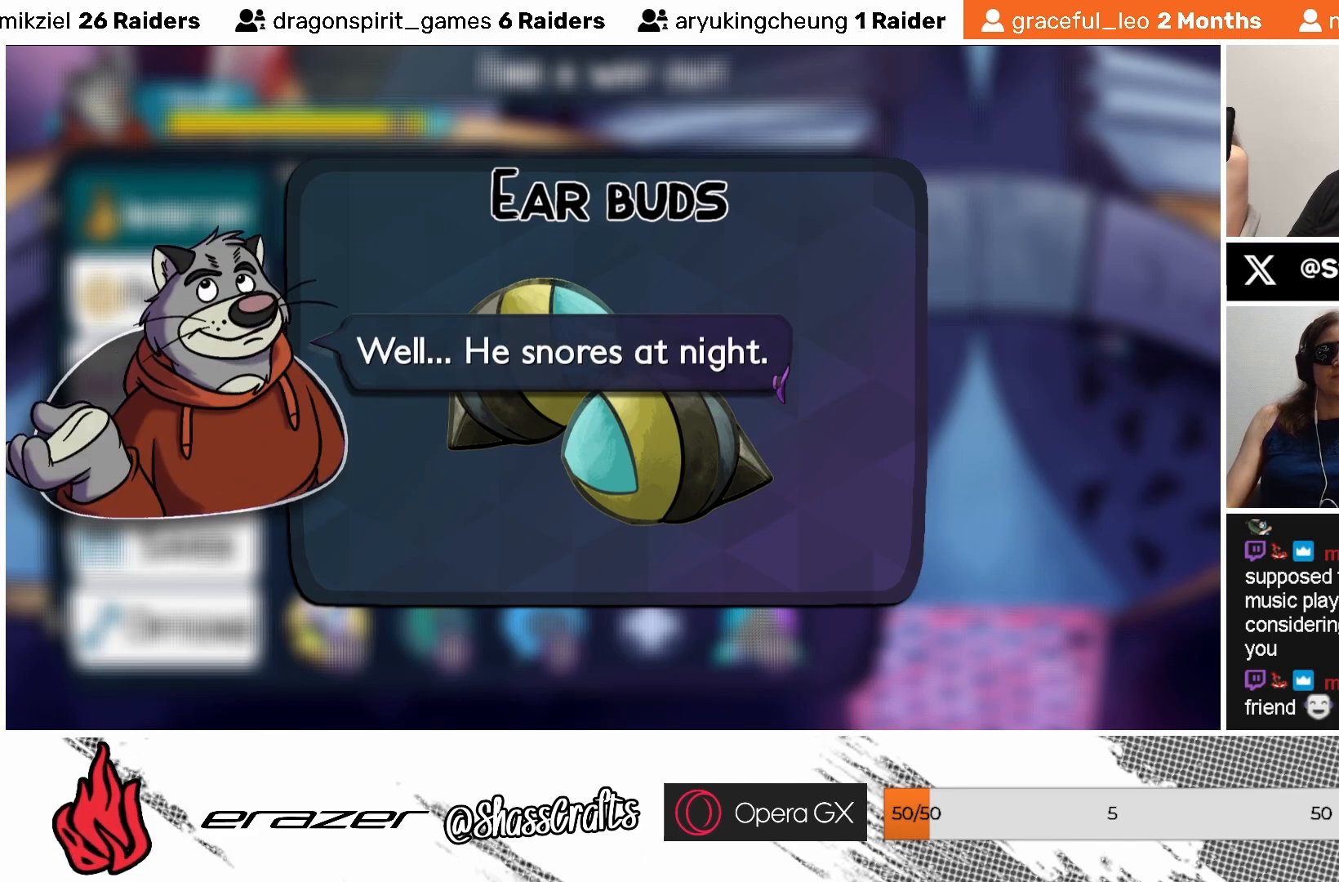
{"buttons": [], "left_stick": "center", "events": [[133, "DPAD_RIGHT", "down"], [233, "DPAD_RIGHT", "up"]]}
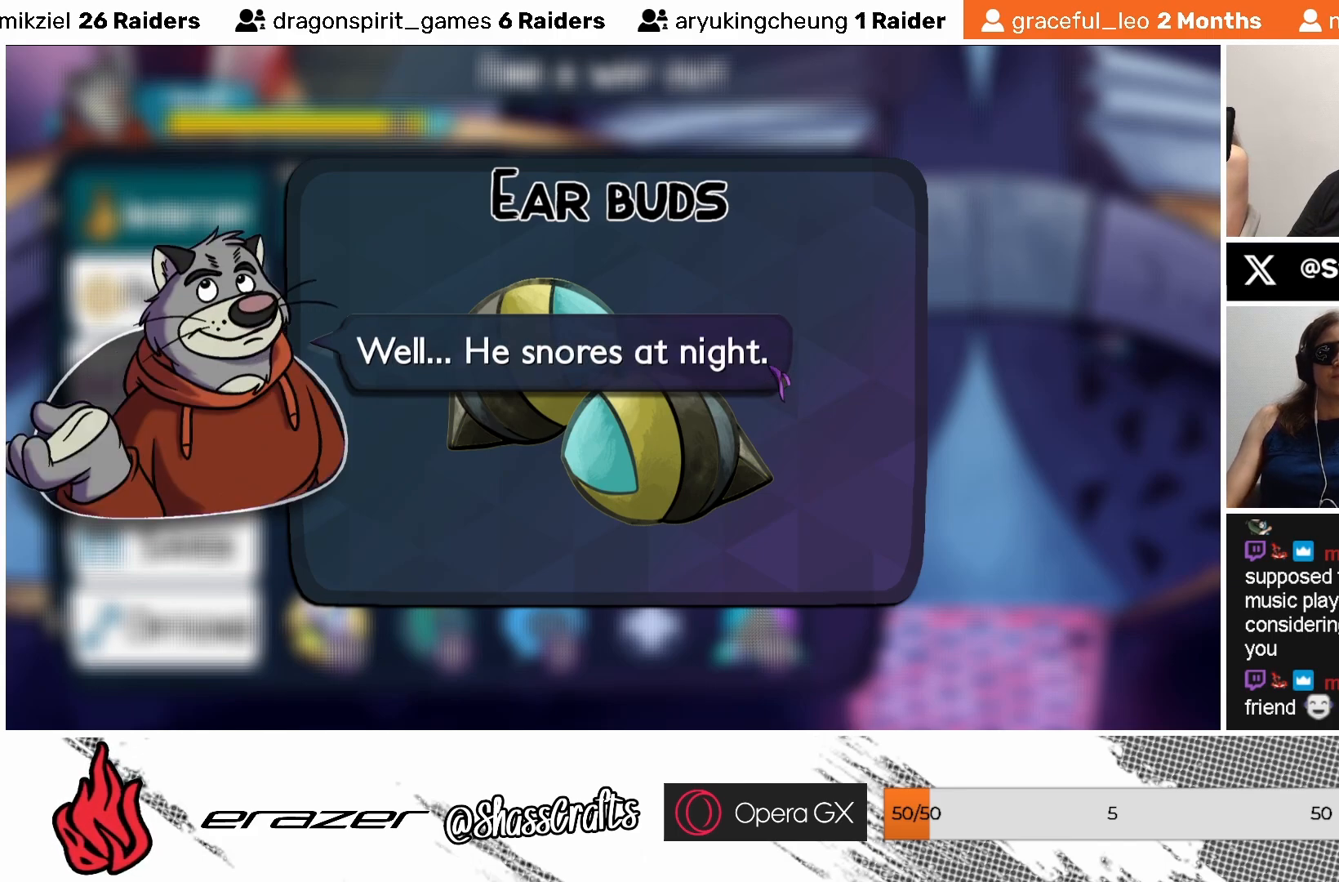
{"buttons": [], "left_stick": "center", "events": [[33, "CROSS", "down"], [83, "CROSS", "up"]]}
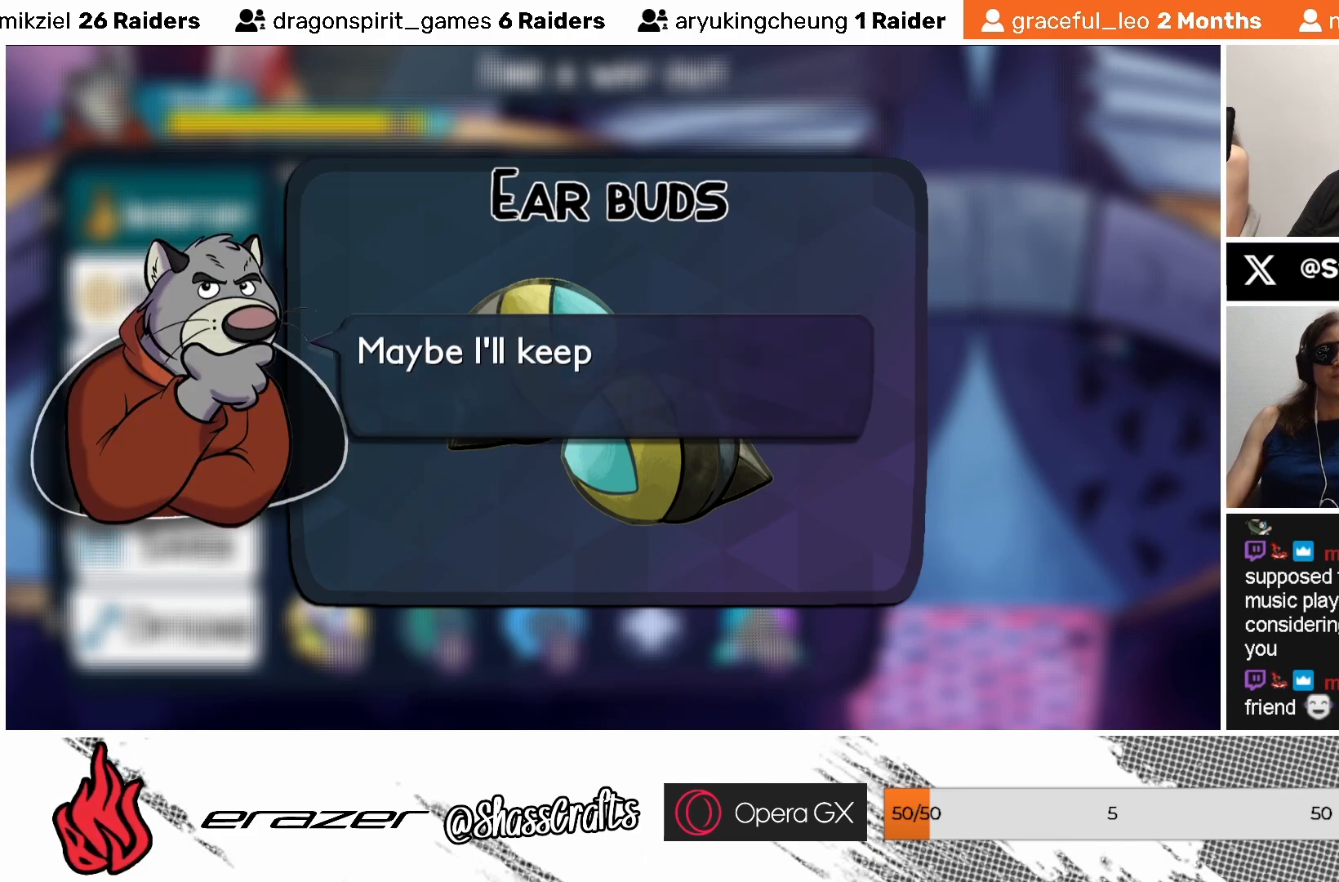
{"buttons": [], "left_stick": "center", "events": [[367, "CROSS", "down"], [433, "CROSS", "up"]]}
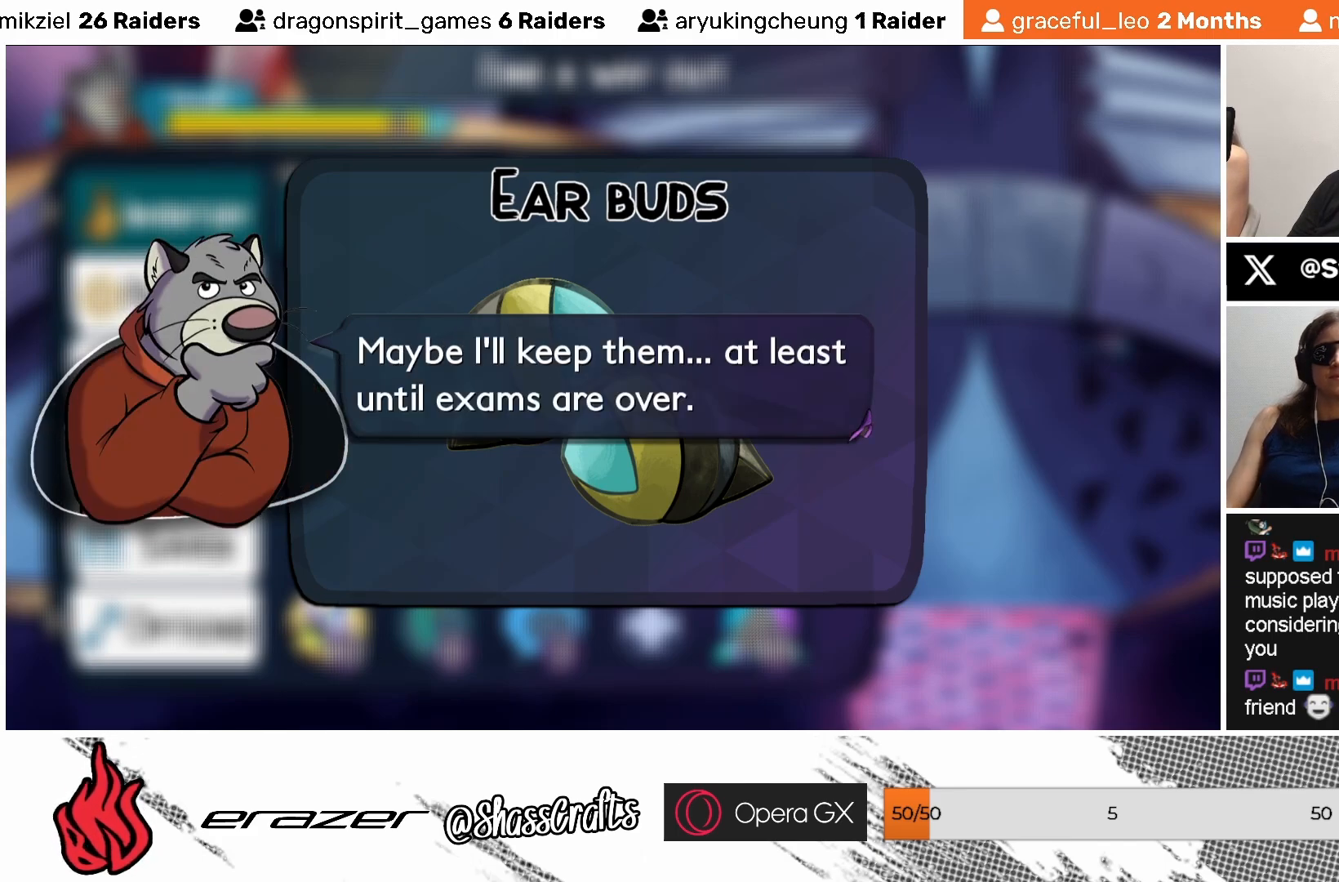
{"buttons": ["DPAD_RIGHT"], "left_stick": "center", "events": [[483, "DPAD_RIGHT", "down"]]}
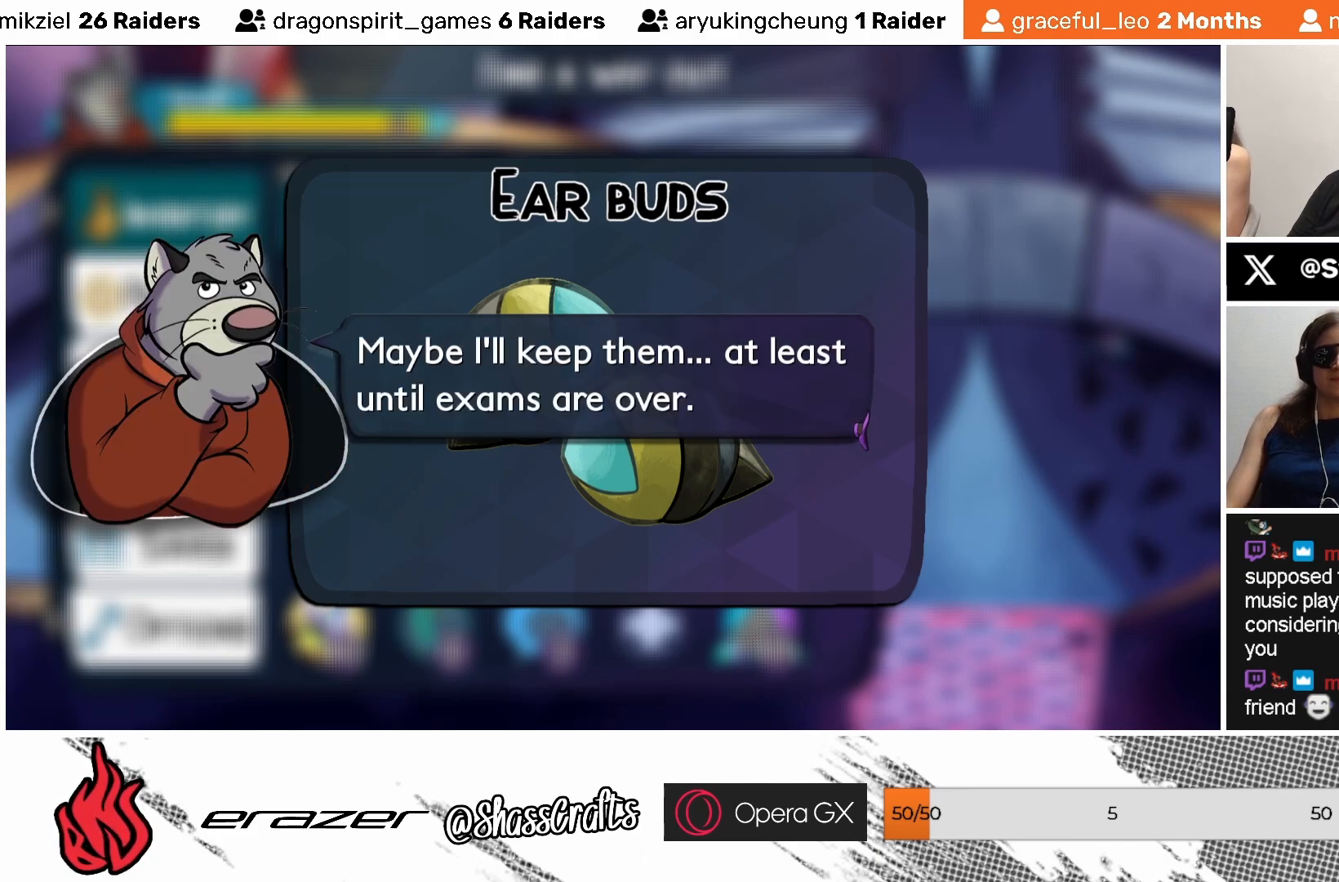
{"buttons": [], "left_stick": "center", "events": [[67, "DPAD_RIGHT", "up"]]}
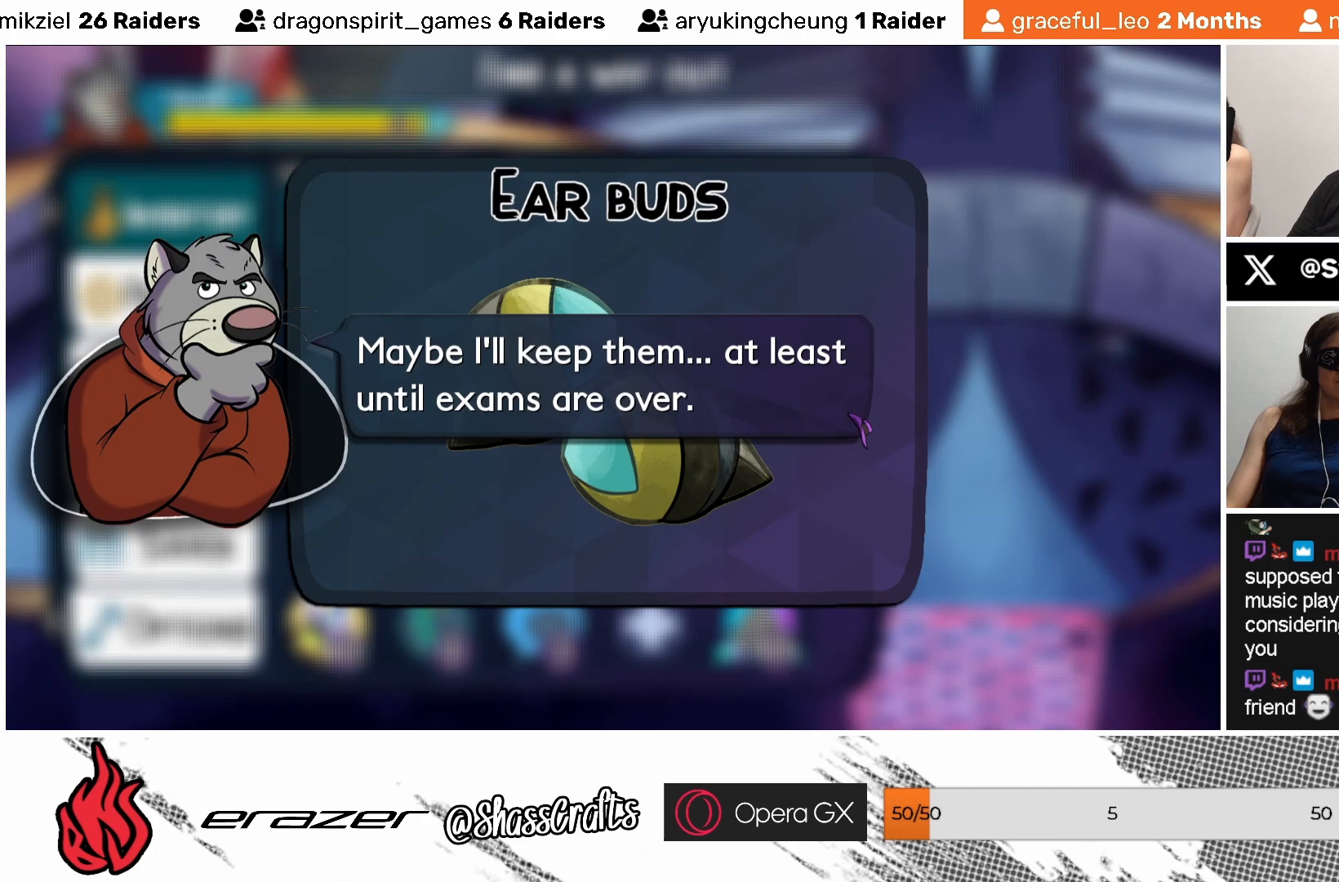
{"buttons": [], "left_stick": "center", "events": []}
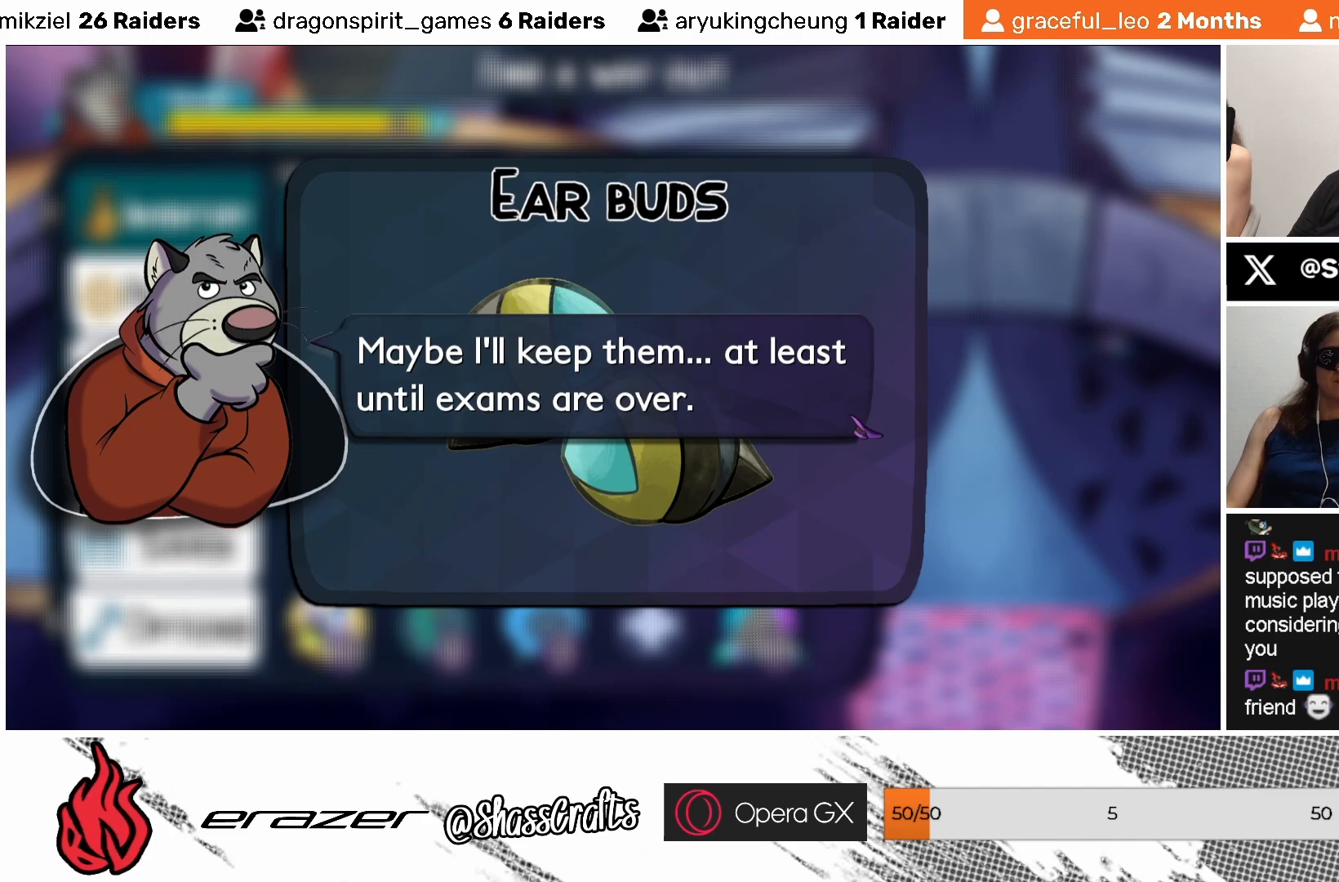
{"buttons": [], "left_stick": "center", "events": []}
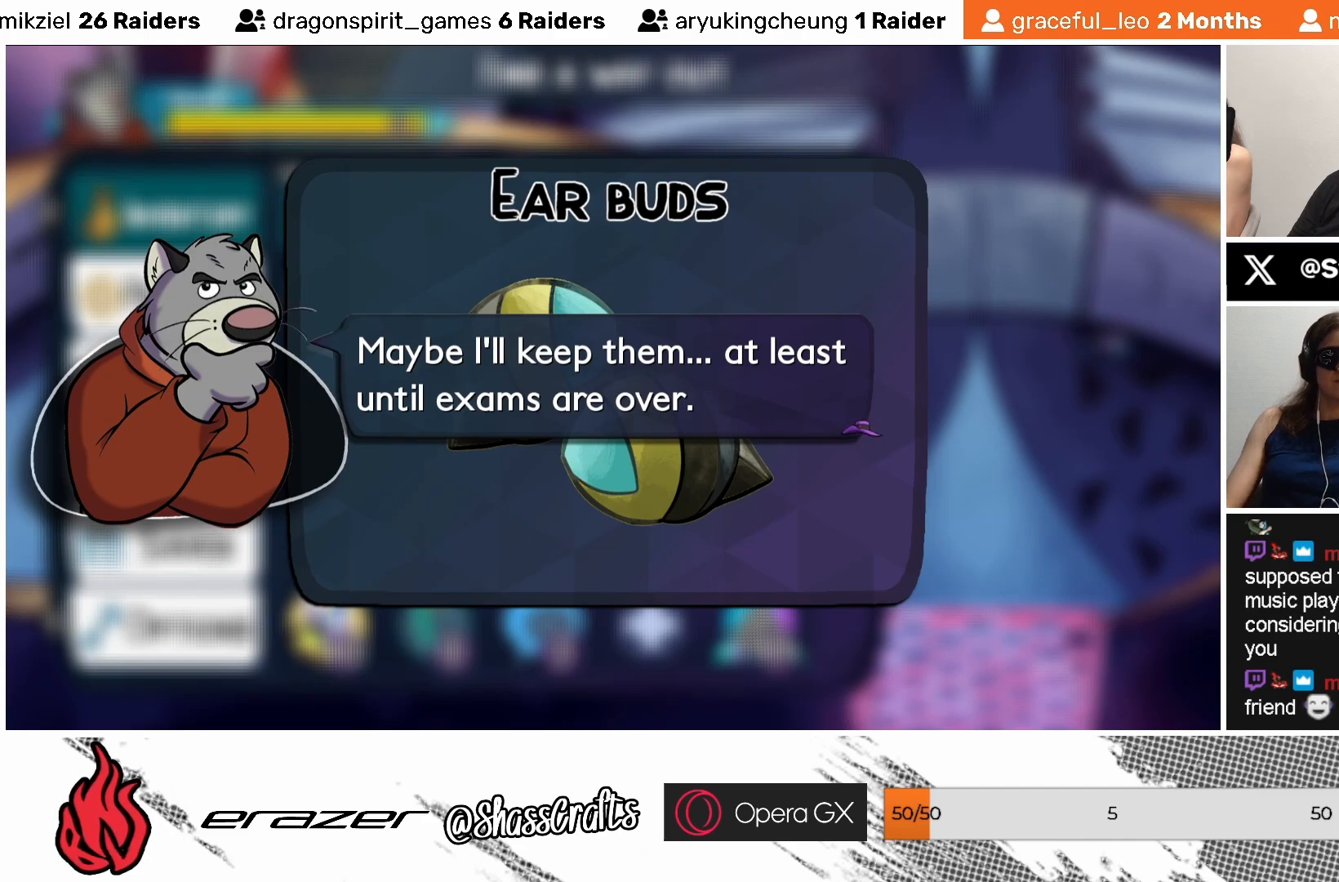
{"buttons": [], "left_stick": "center", "events": []}
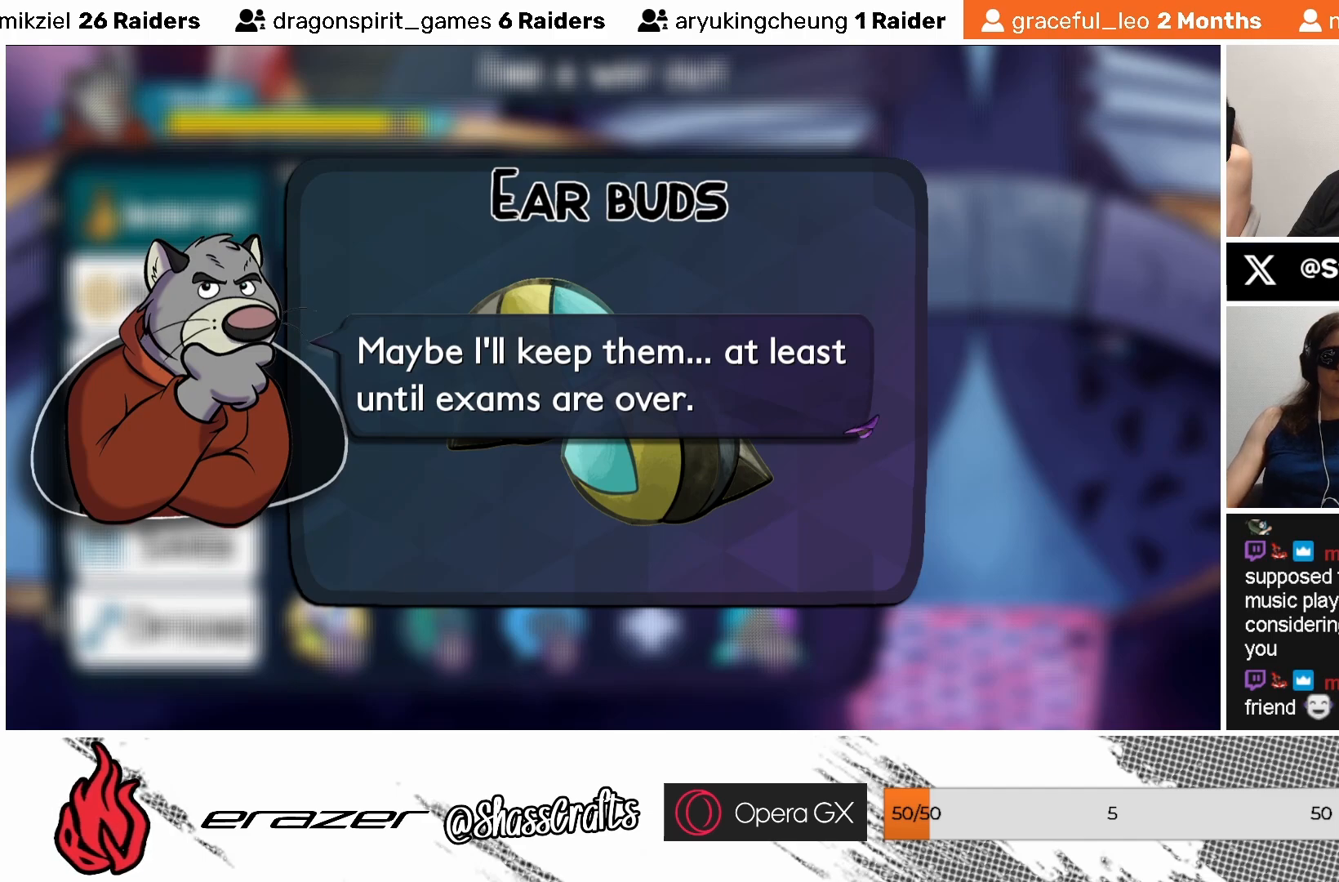
{"buttons": [], "left_stick": "center", "events": [[383, "DPAD_RIGHT", "down"], [483, "DPAD_RIGHT", "up"]]}
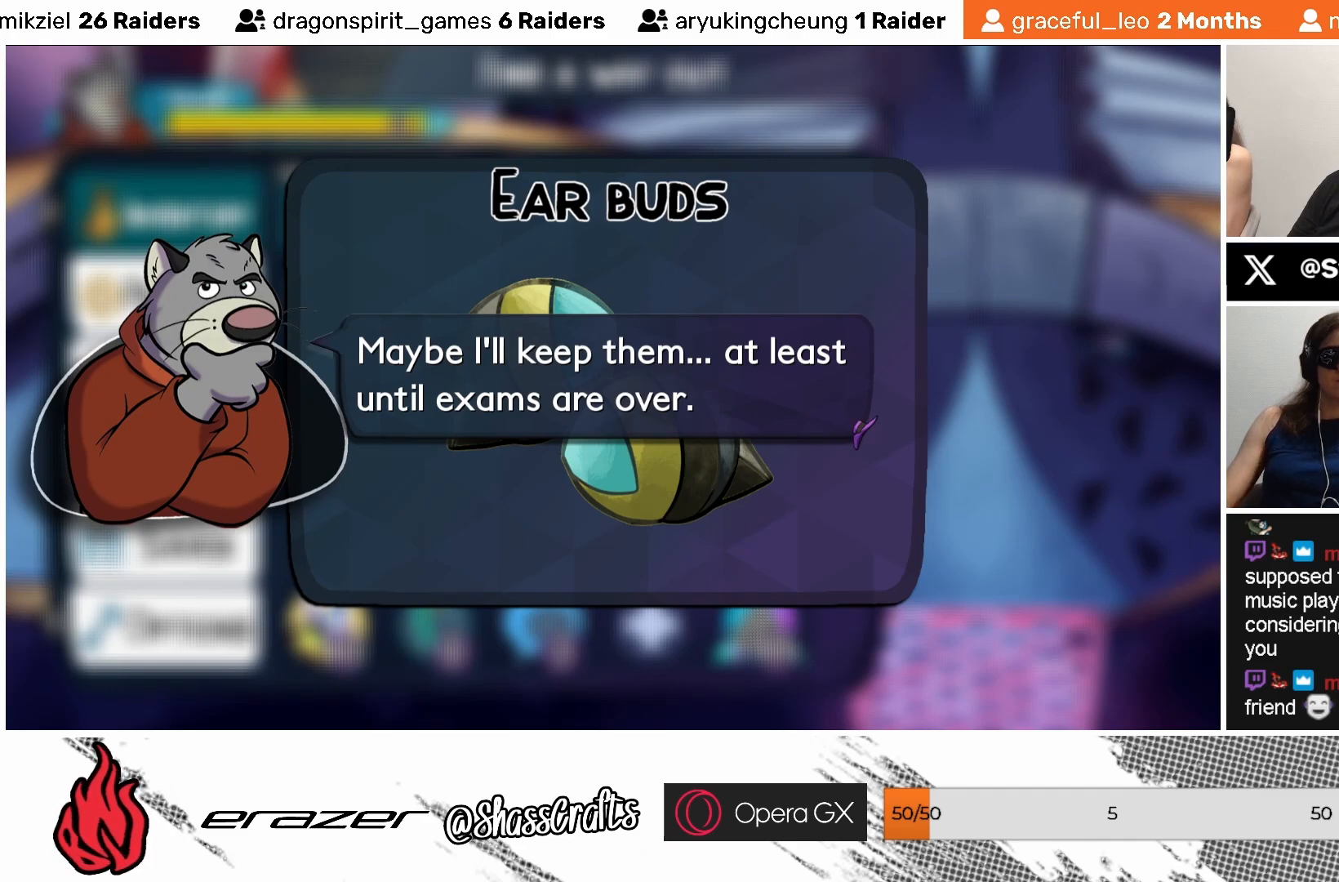
{"buttons": [], "left_stick": "center", "events": [[233, "DPAD_LEFT", "down"], [333, "DPAD_LEFT", "up"]]}
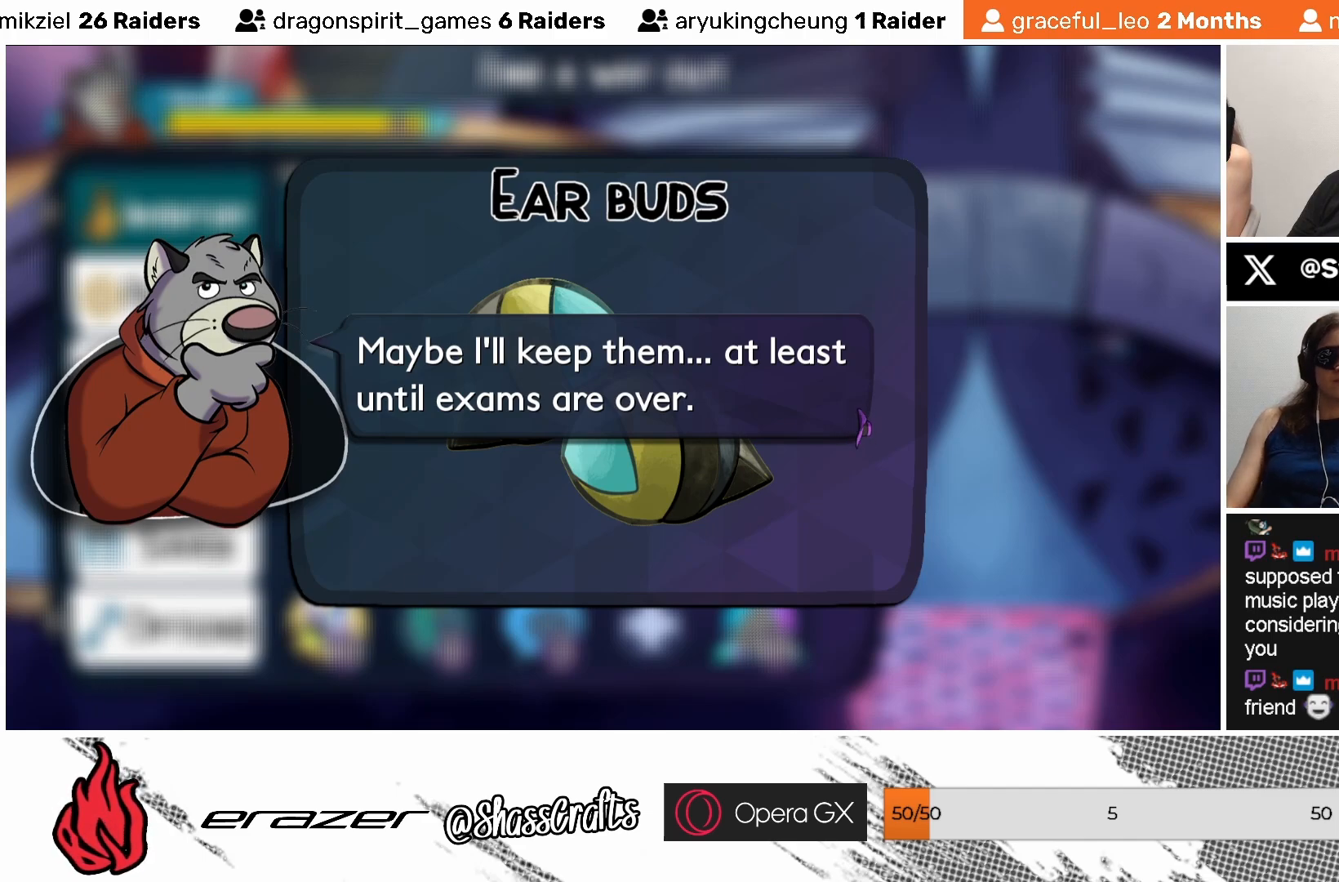
{"buttons": ["DPAD_RIGHT"], "left_stick": "center", "events": [[17, "DPAD_RIGHT", "down"], [83, "DPAD_RIGHT", "up"], [233, "DPAD_LEFT", "down"], [333, "DPAD_LEFT", "up"], [467, "DPAD_RIGHT", "down"]]}
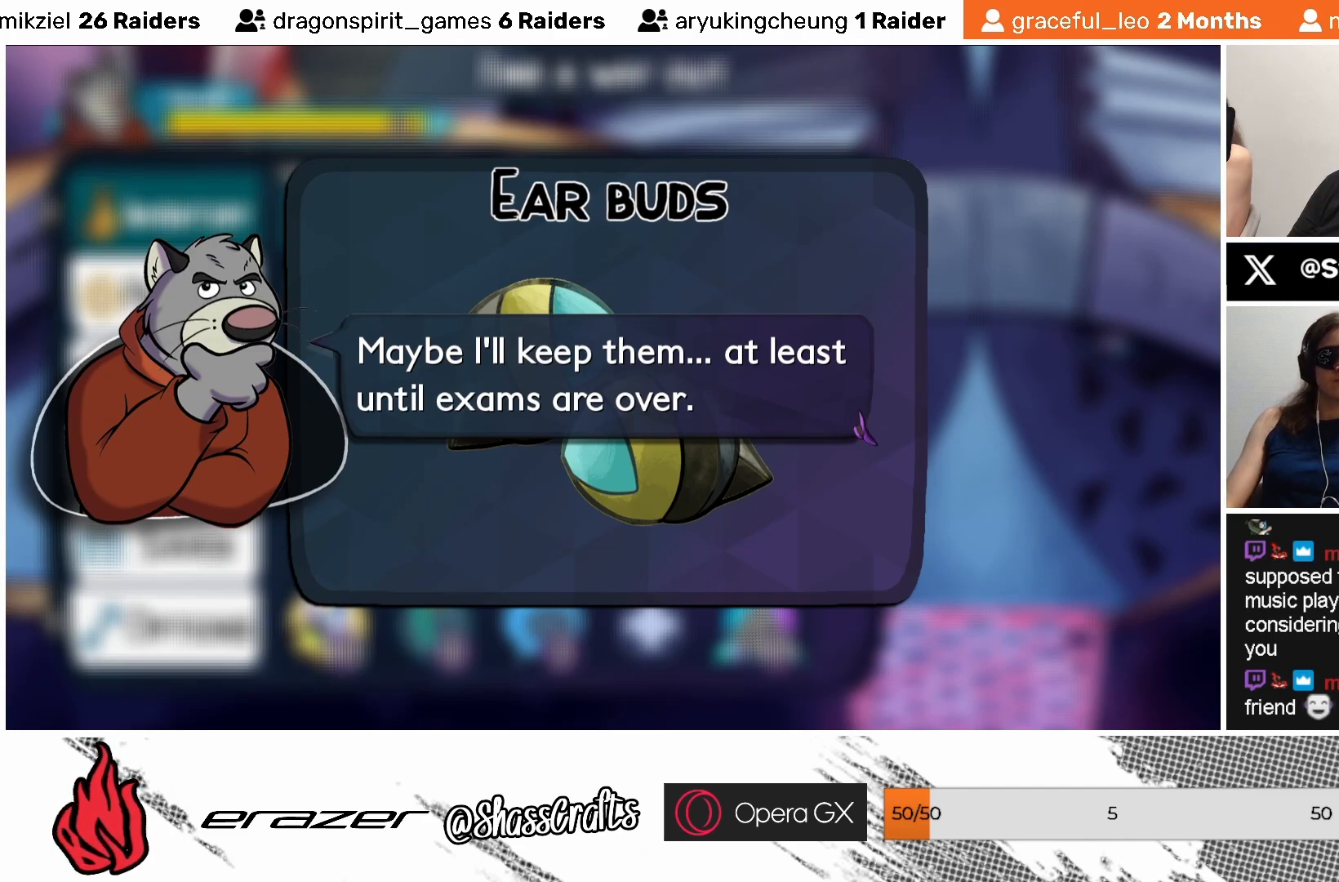
{"buttons": [], "left_stick": "center", "events": [[33, "DPAD_RIGHT", "up"], [133, "DPAD_LEFT", "down"], [233, "DPAD_LEFT", "up"], [333, "DPAD_RIGHT", "down"], [383, "DPAD_RIGHT", "up"]]}
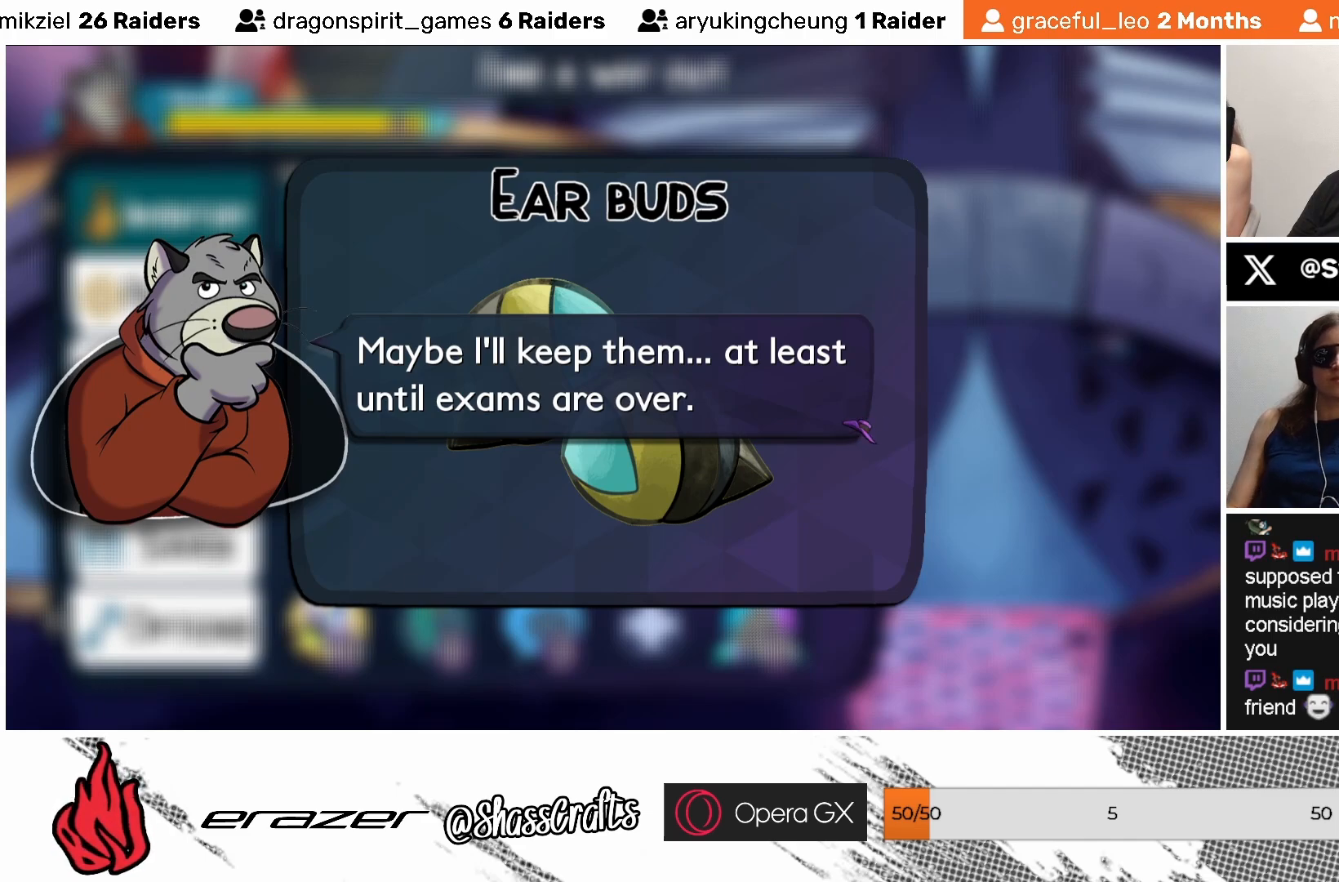
{"buttons": [], "left_stick": "center", "events": [[17, "CROSS", "down"], [83, "CROSS", "up"]]}
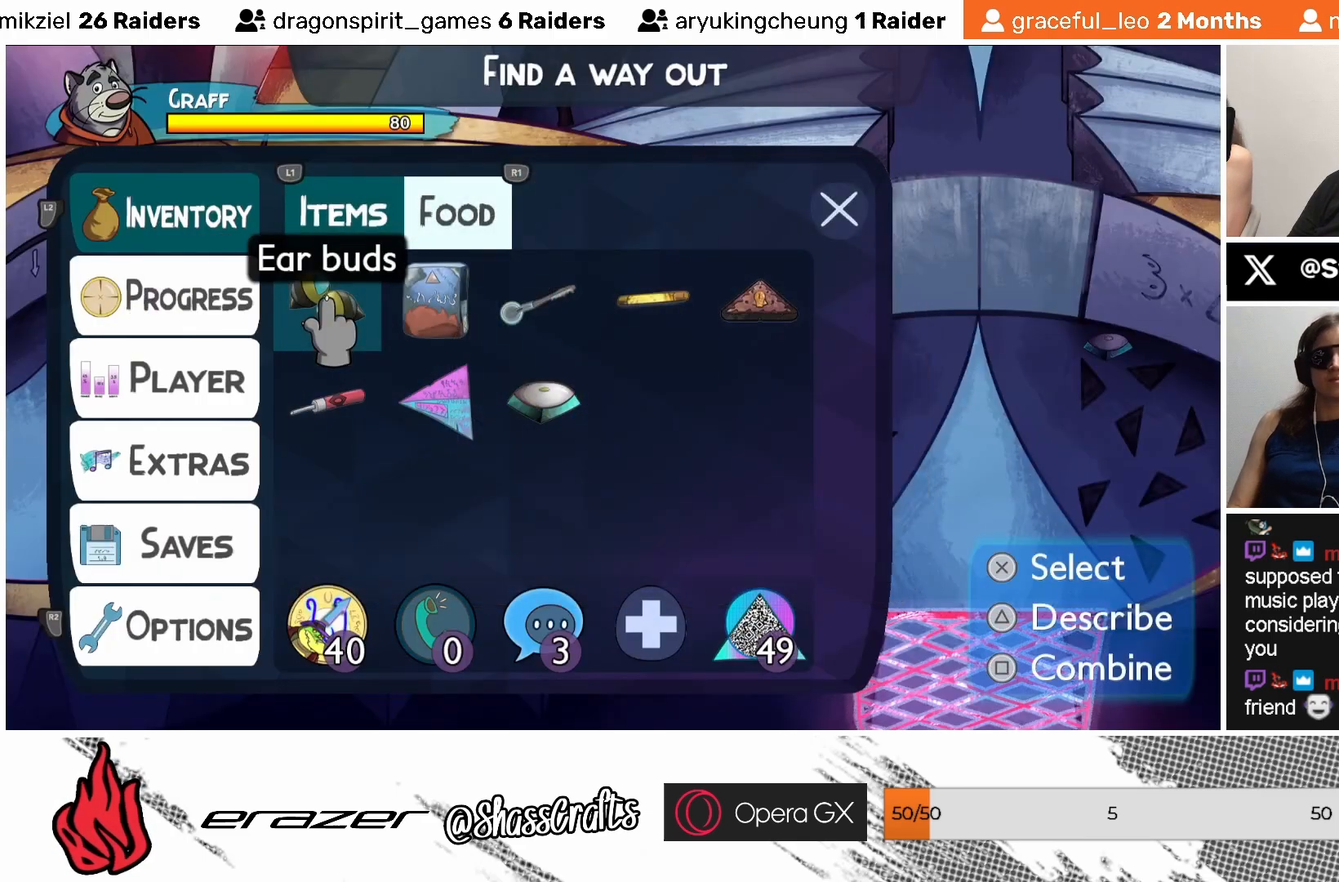
{"buttons": [], "left_stick": "center", "events": []}
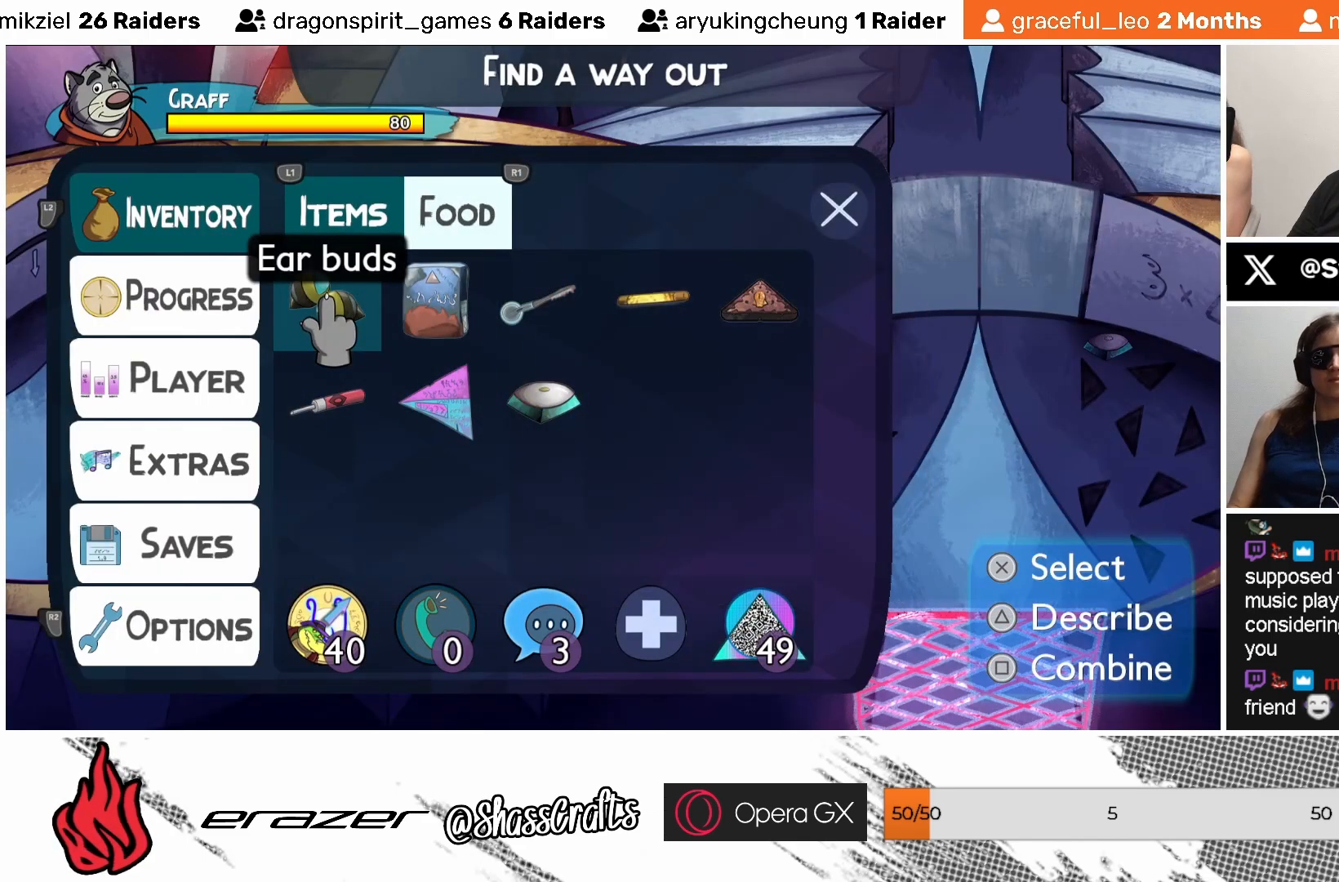
{"buttons": [], "left_stick": "center", "events": []}
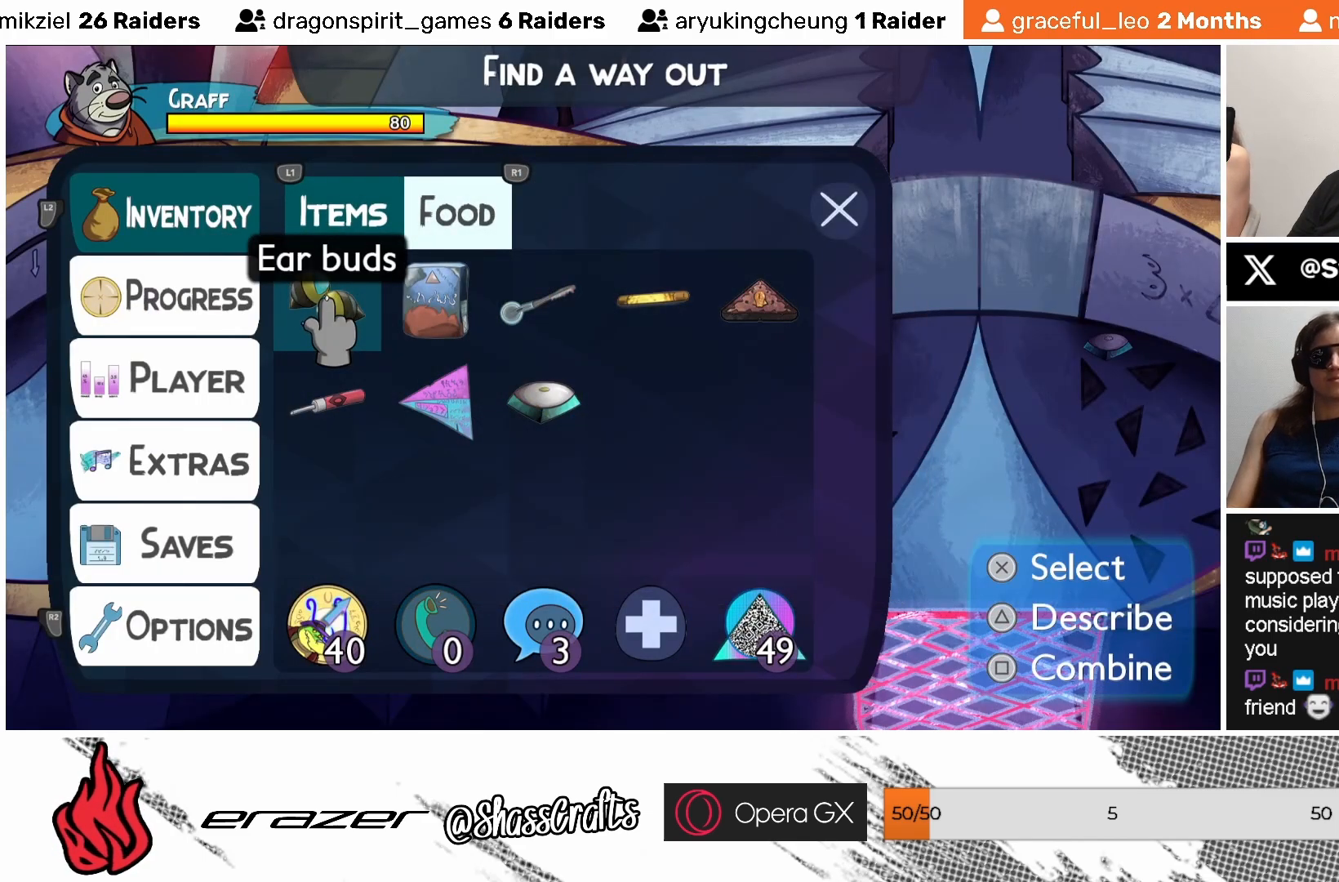
{"buttons": [], "left_stick": "center", "events": []}
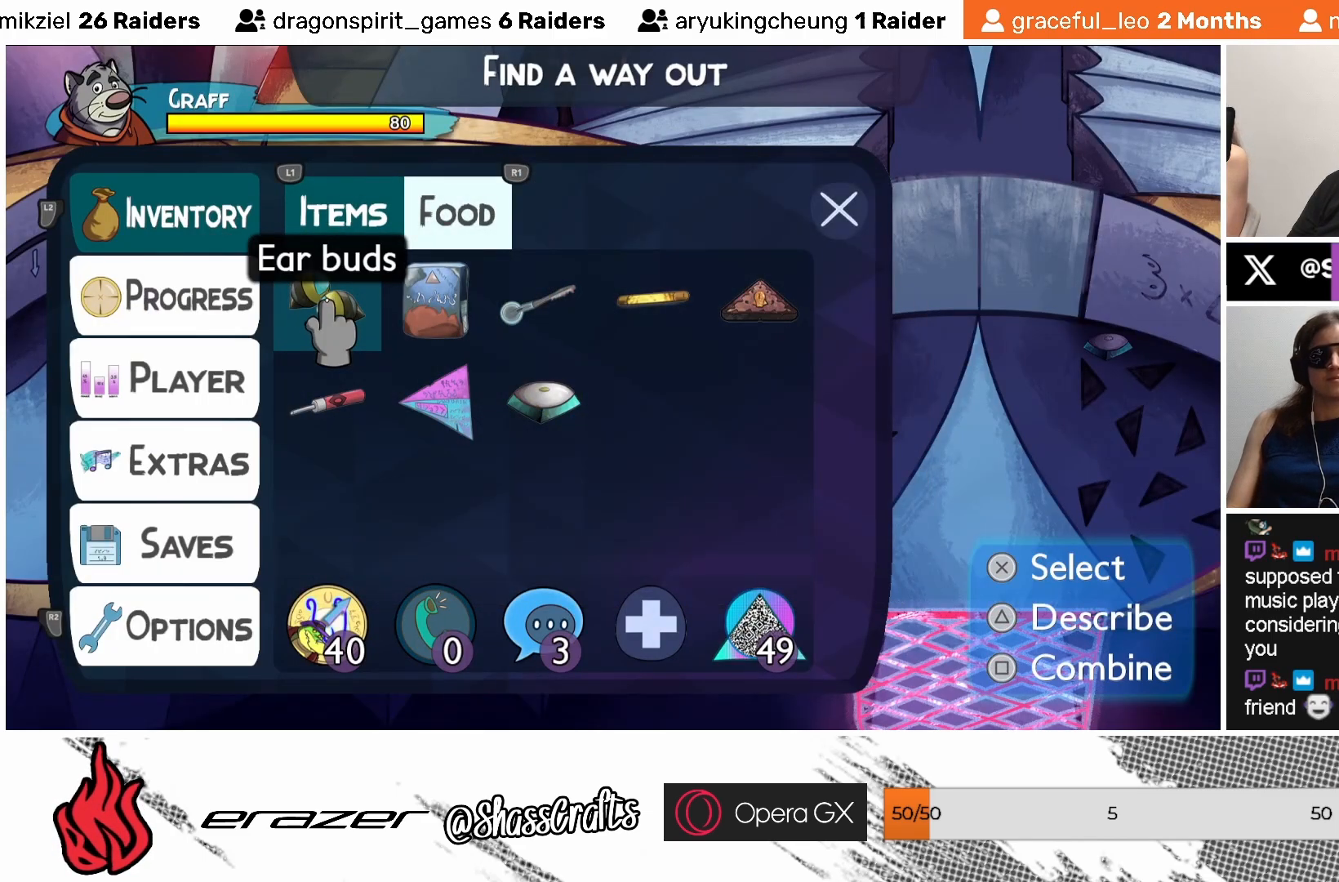
{"buttons": [], "left_stick": "center", "events": []}
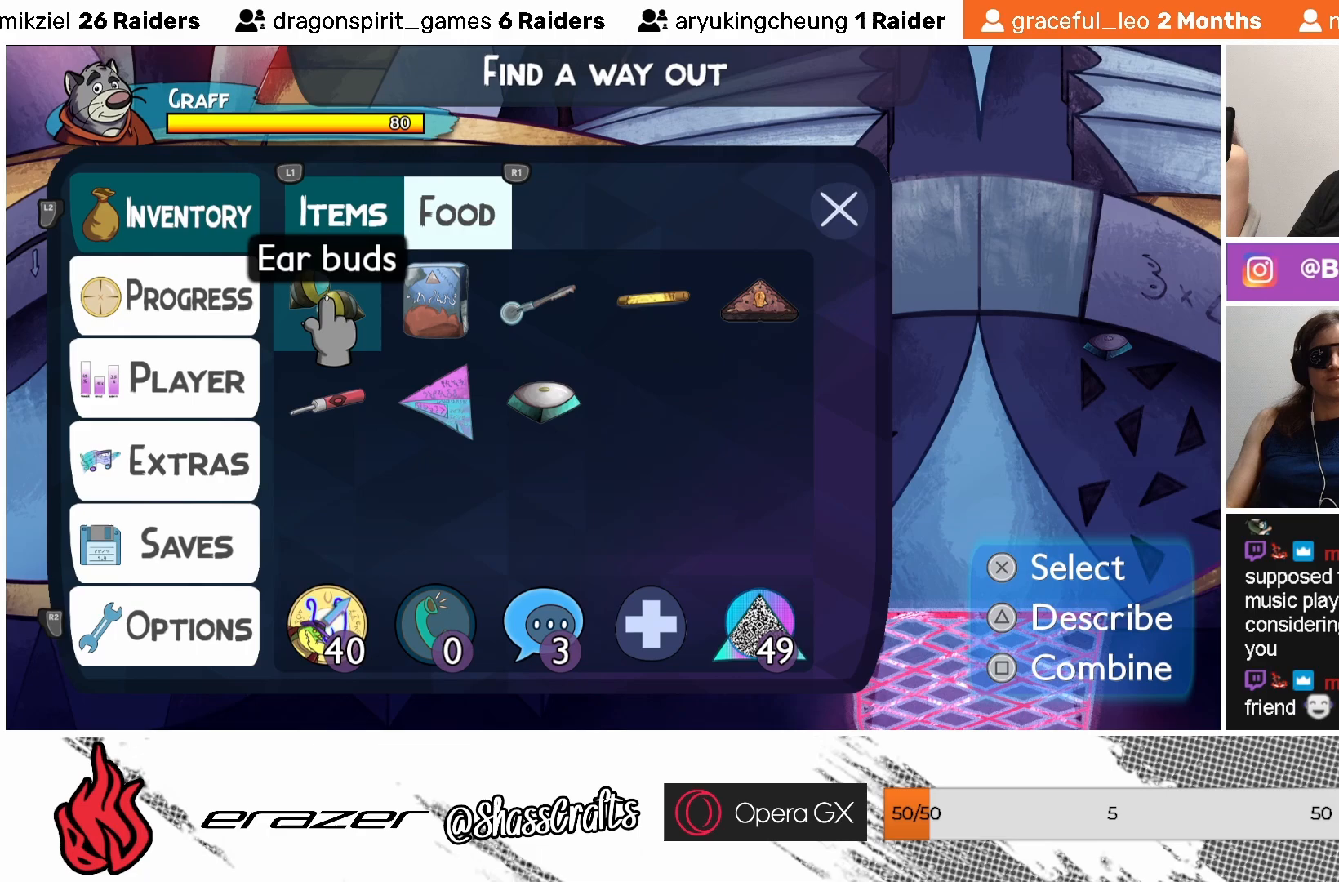
{"buttons": [], "left_stick": "center", "events": []}
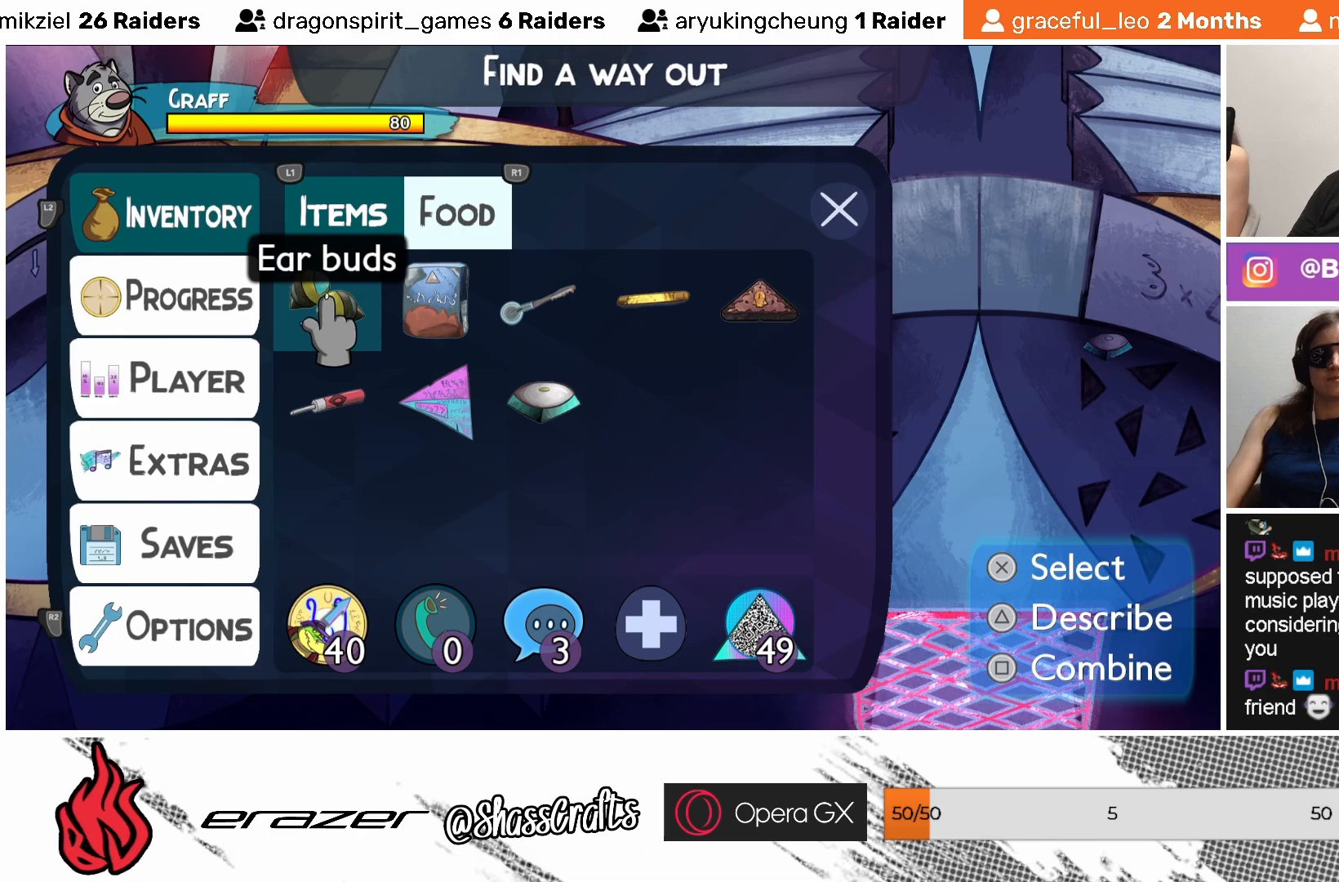
{"buttons": [], "left_stick": "center", "events": [[267, "CIRCLE", "down"], [367, "CIRCLE", "up"]]}
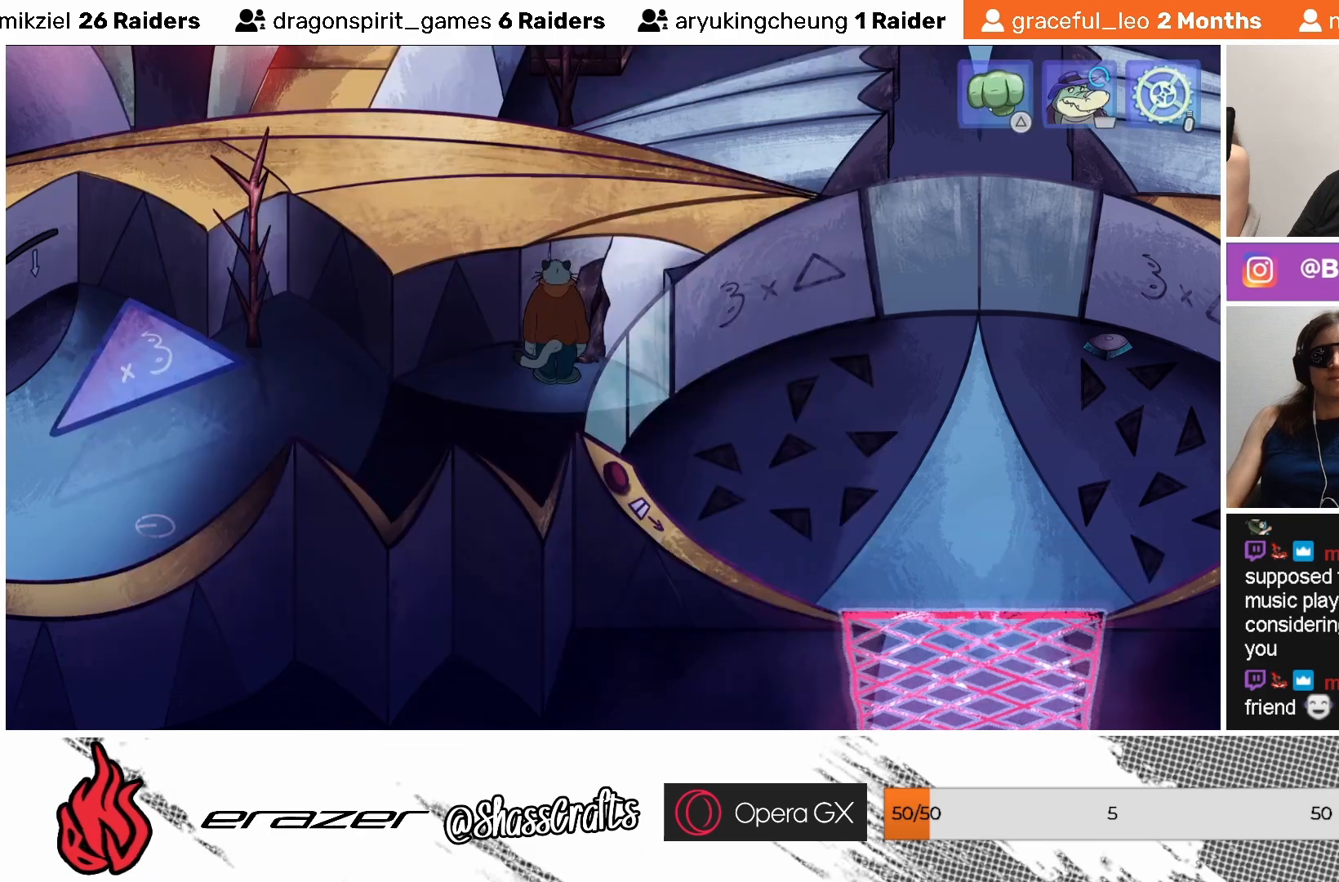
{"buttons": [], "left_stick": "center", "events": []}
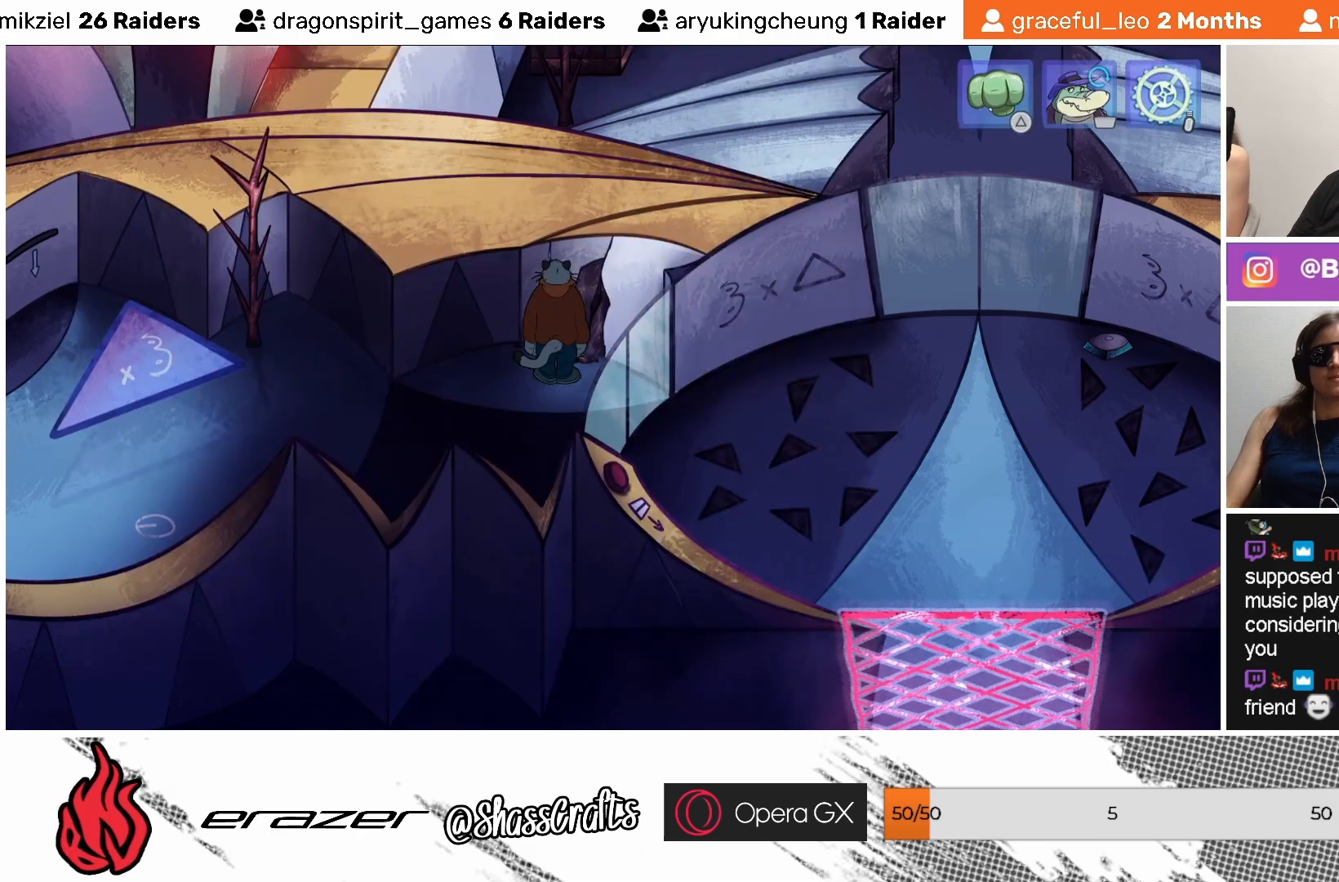
{"buttons": [], "left_stick": "center", "events": [[133, "DPAD_RIGHT", "down"], [217, "DPAD_RIGHT", "up"]]}
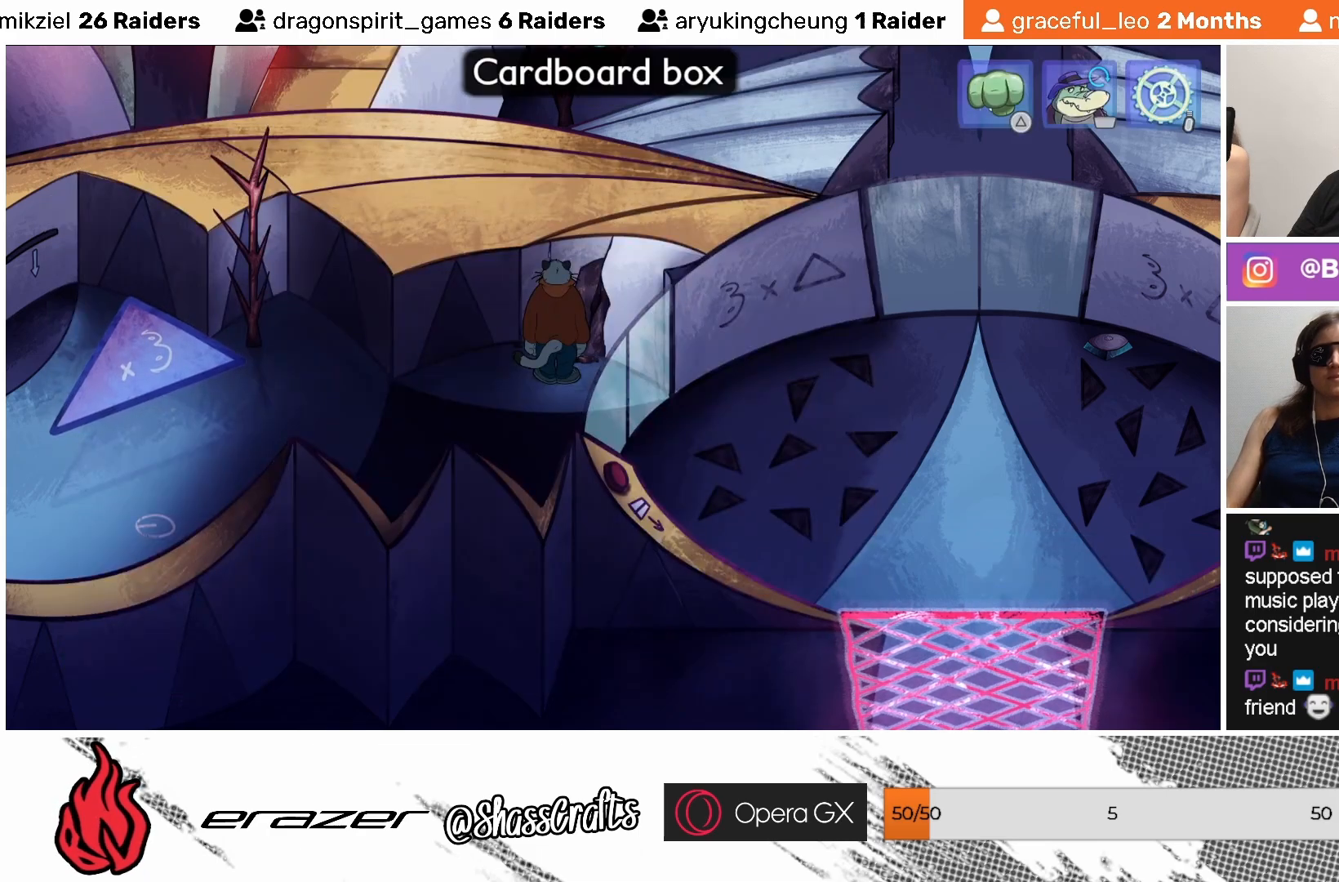
{"buttons": [], "left_stick": "center", "events": [[183, "DPAD_LEFT", "down"], [283, "DPAD_LEFT", "up"]]}
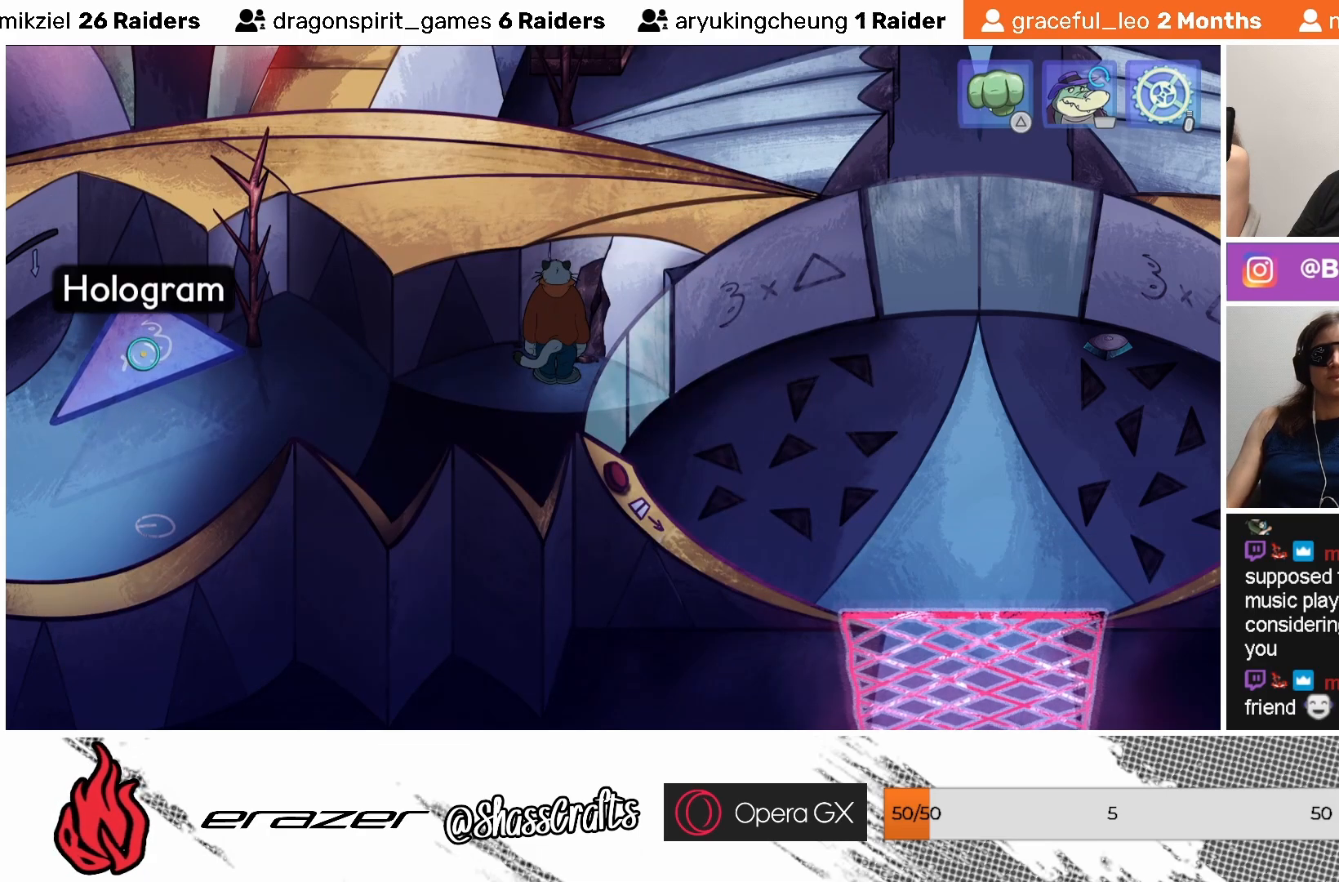
{"buttons": [], "left_stick": "center", "events": [[183, "DPAD_RIGHT", "down"], [233, "DPAD_RIGHT", "up"]]}
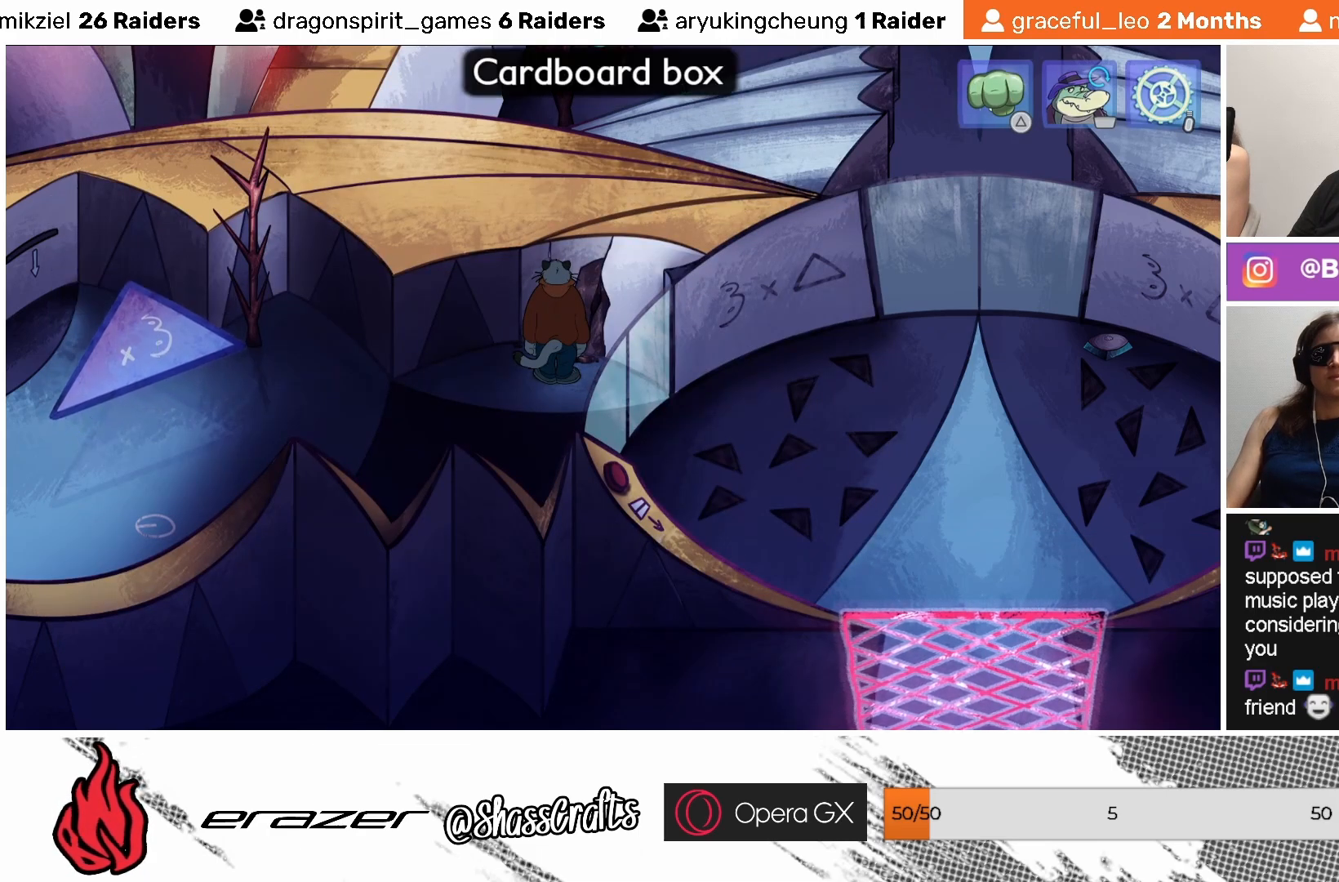
{"buttons": [], "left_stick": "center", "events": []}
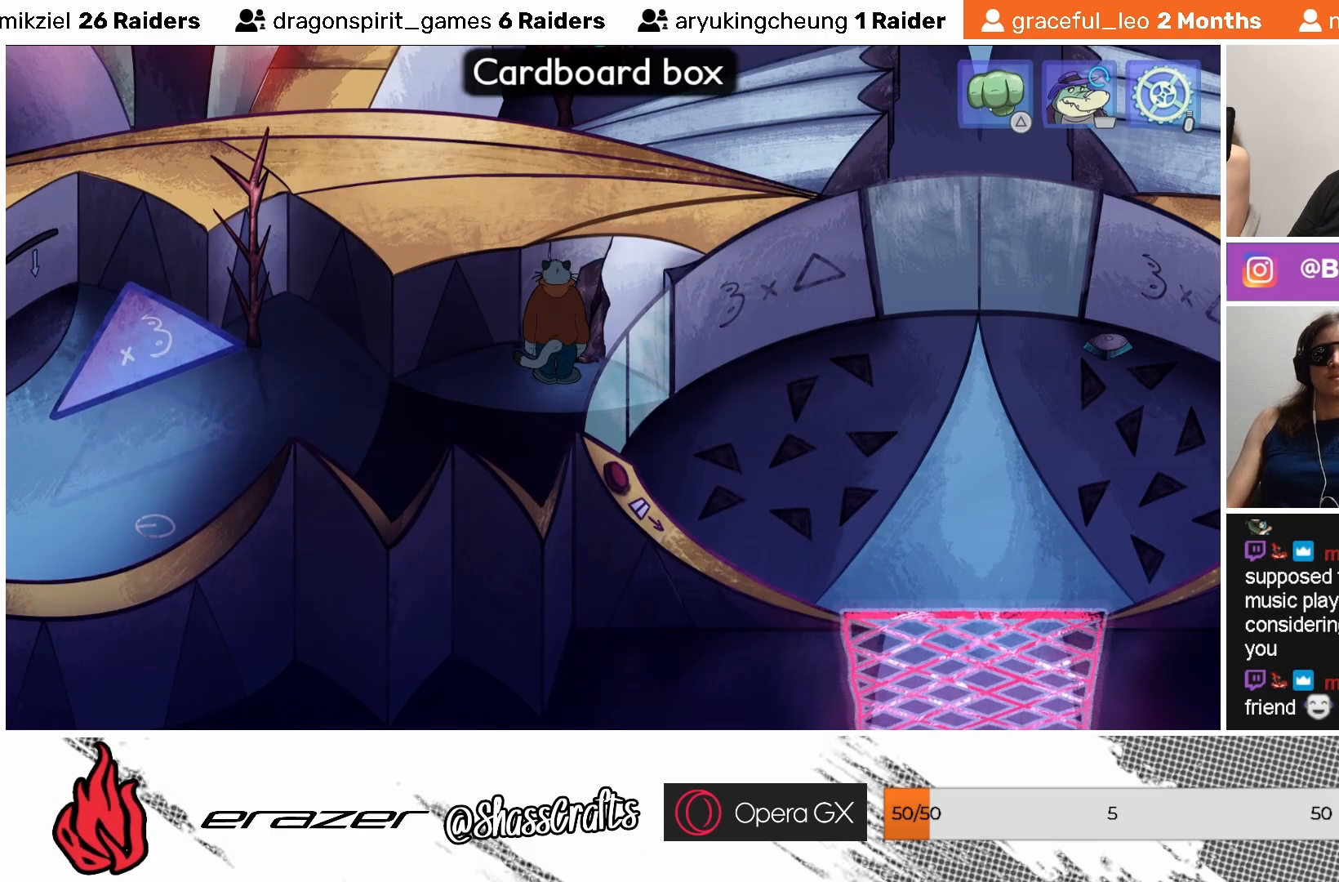
{"buttons": [], "left_stick": "center", "events": []}
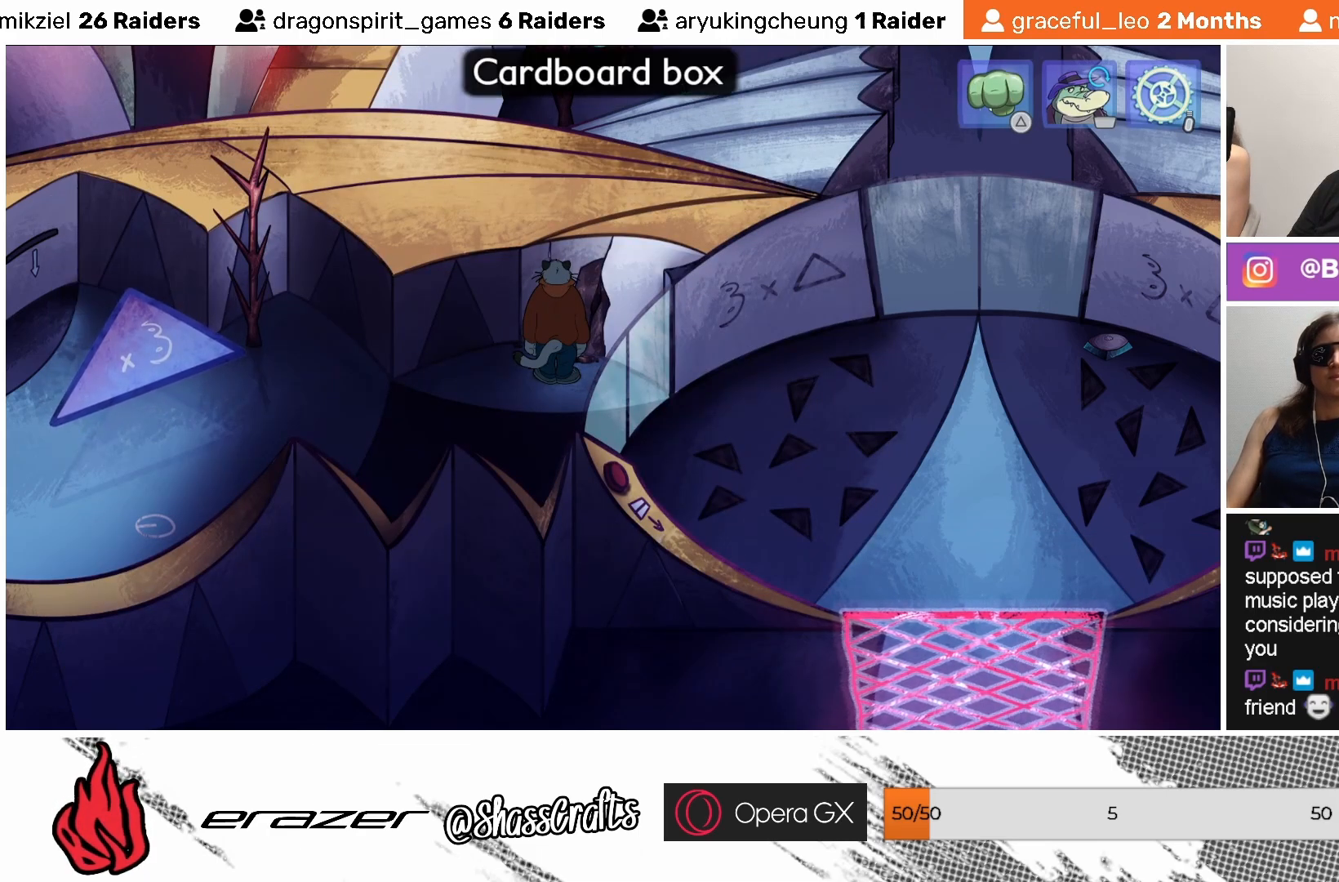
{"buttons": [], "left_stick": "center", "events": [[67, "CROSS", "down"], [167, "CROSS", "up"]]}
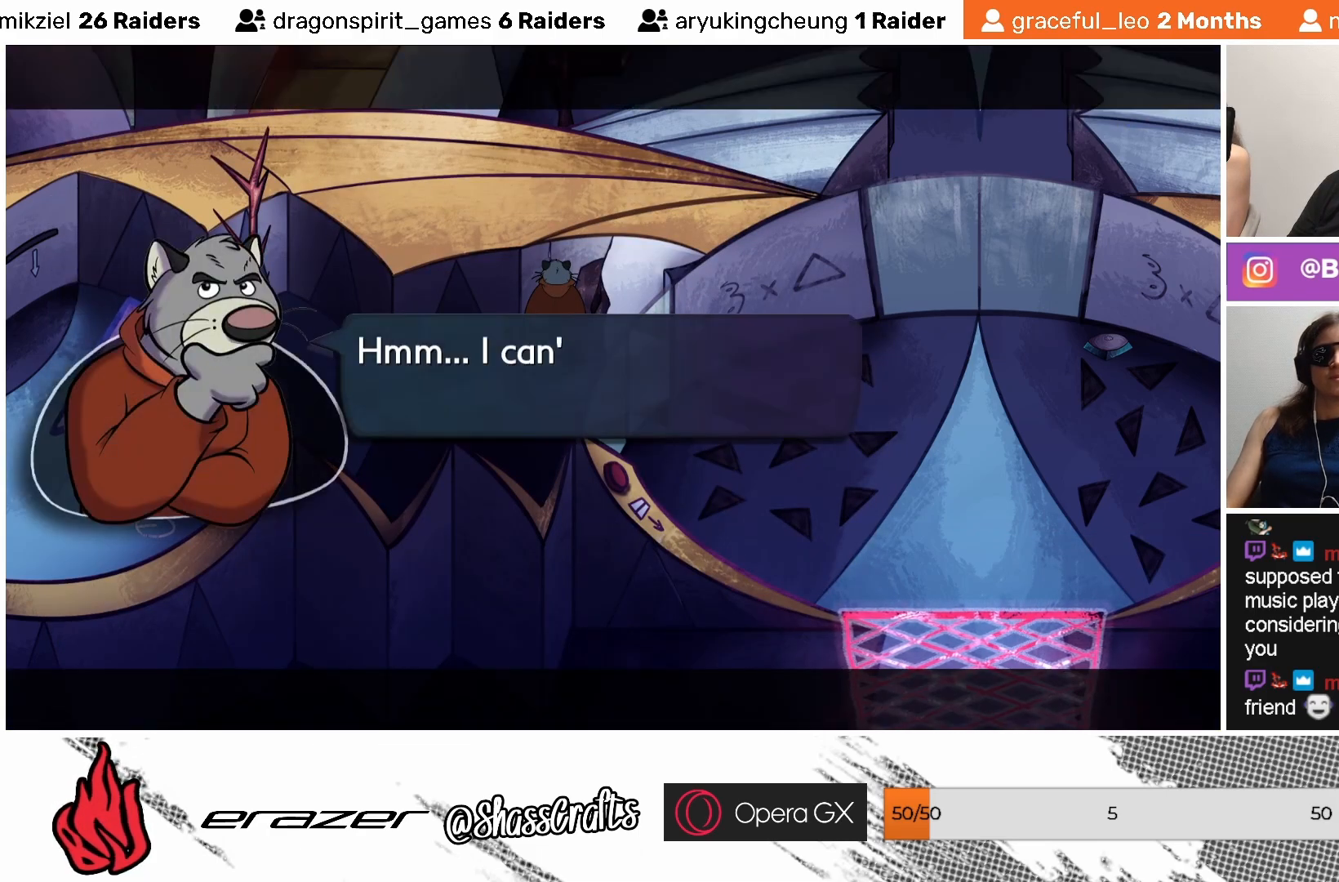
{"buttons": [], "left_stick": "center", "events": []}
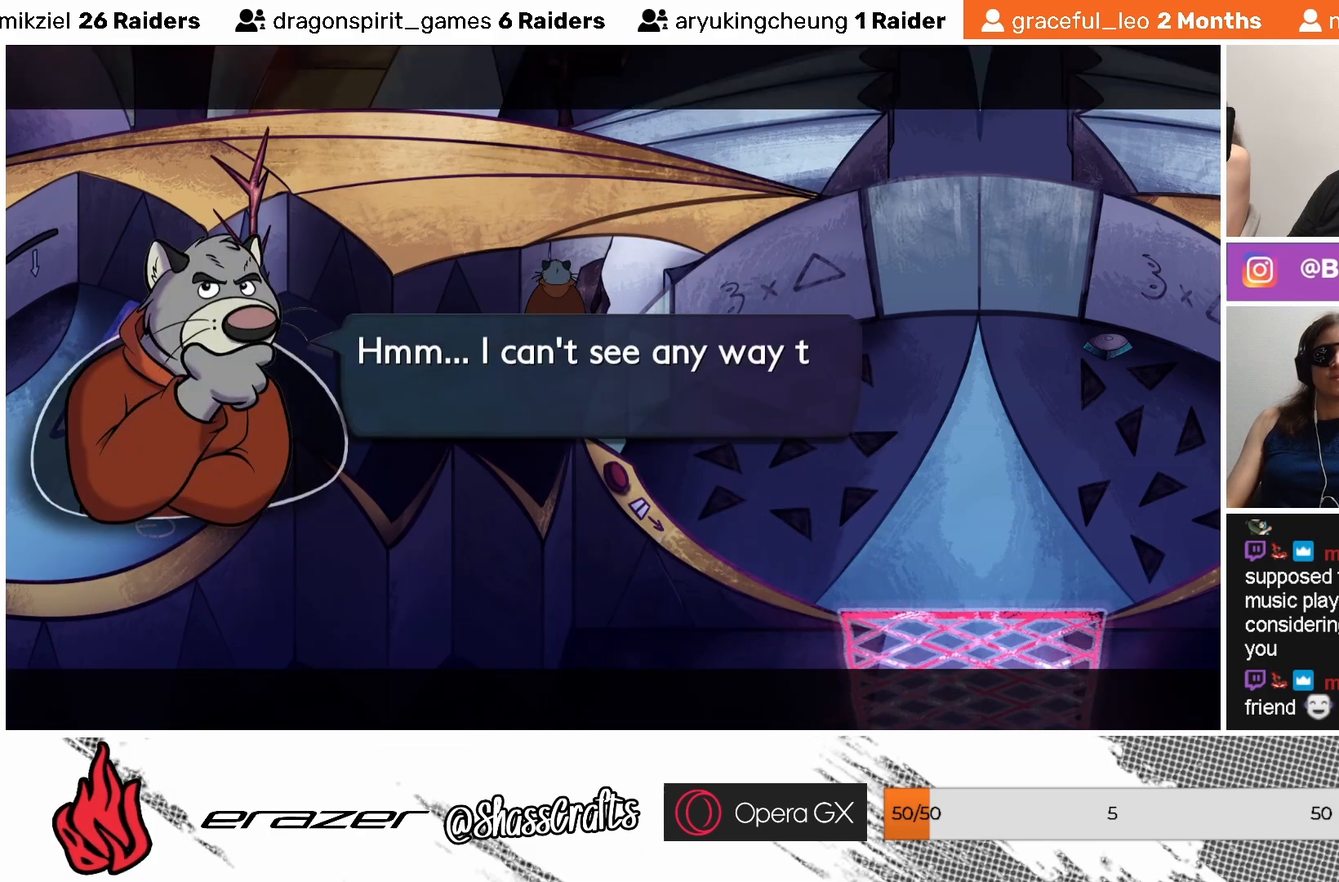
{"buttons": [], "left_stick": "center", "events": []}
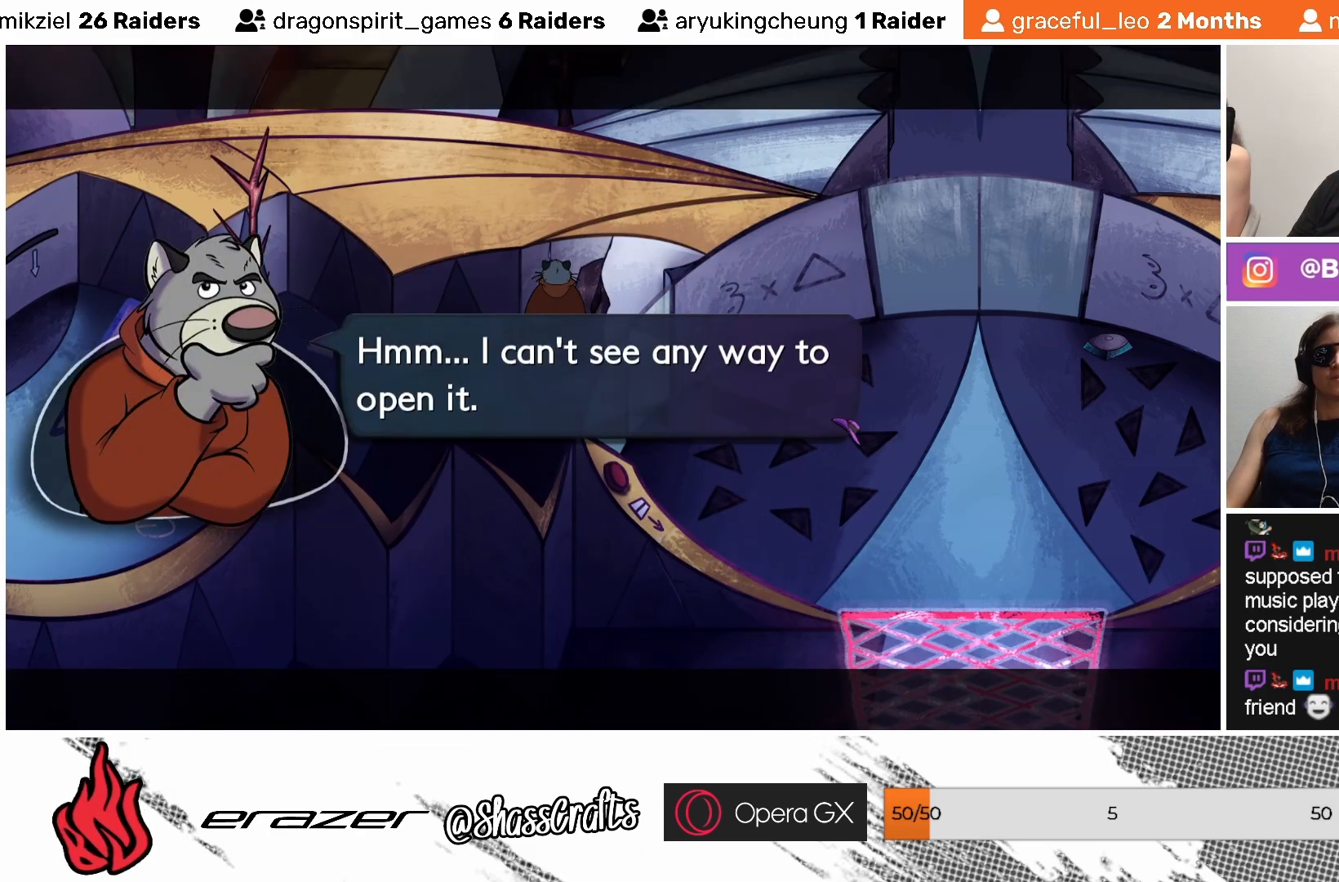
{"buttons": [], "left_stick": "center", "events": []}